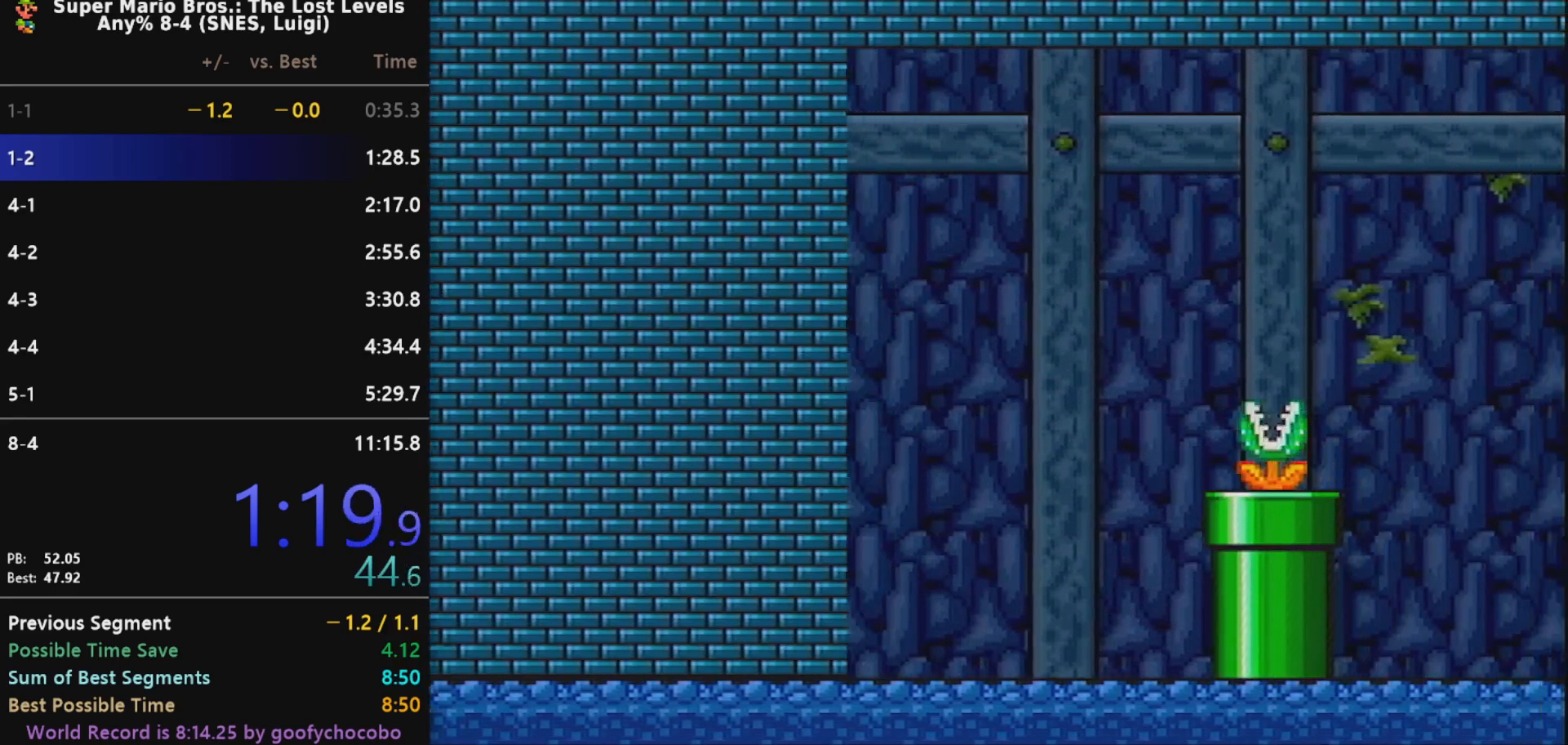
Gameplay with a controller (Nintendo layout); each line is a JSON object with the inputs held at the frame after it. "events" lists button and stick changes between this image and that frame as [ms after this image, input, new state], when the widget could be followed in between. Not read: L3 R3.
{"buttons": ["B", "X", "DPAD_RIGHT"], "events": [[333, "B", "down"]]}
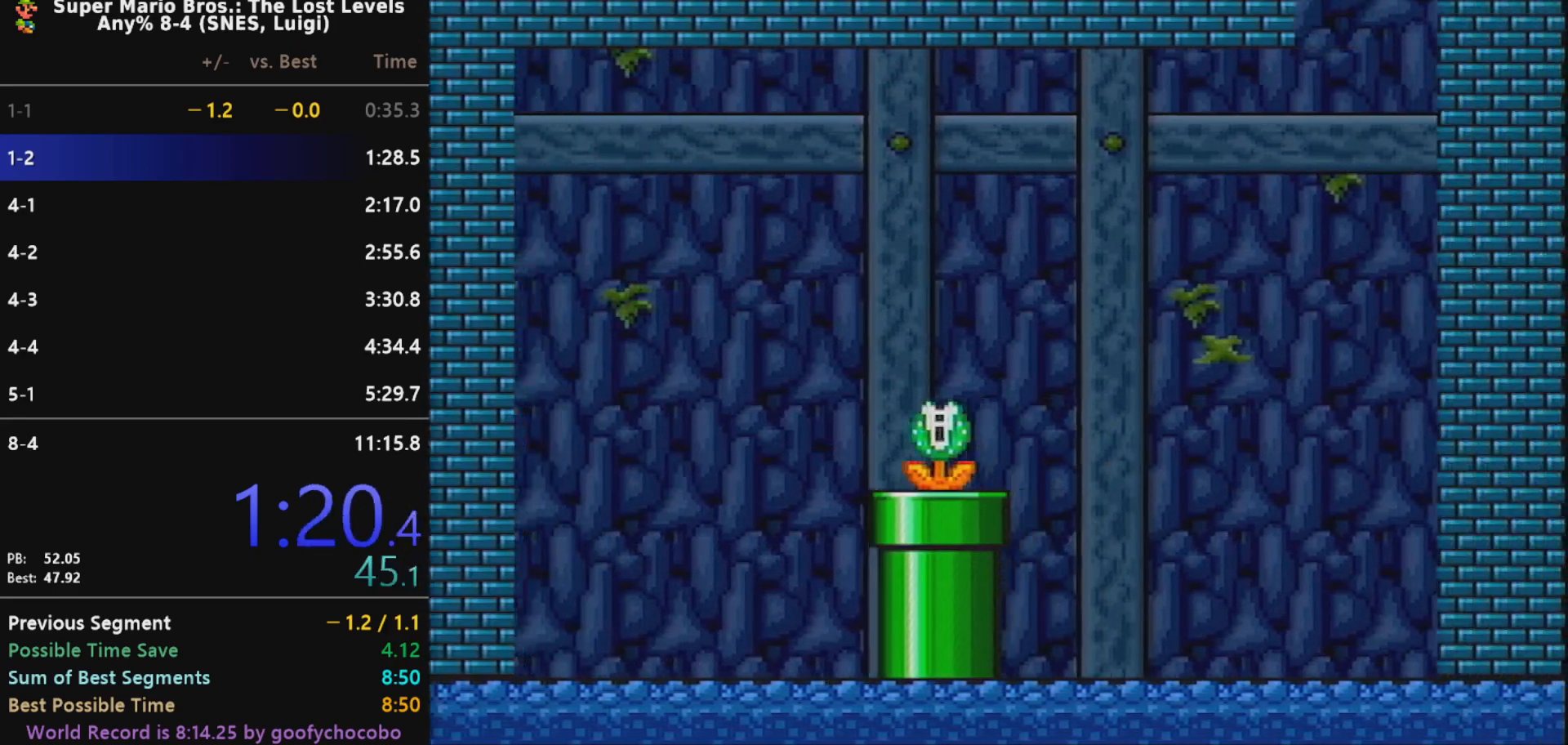
{"buttons": ["X", "DPAD_LEFT"], "events": [[67, "B", "up"], [467, "DPAD_RIGHT", "up"], [483, "DPAD_LEFT", "down"]]}
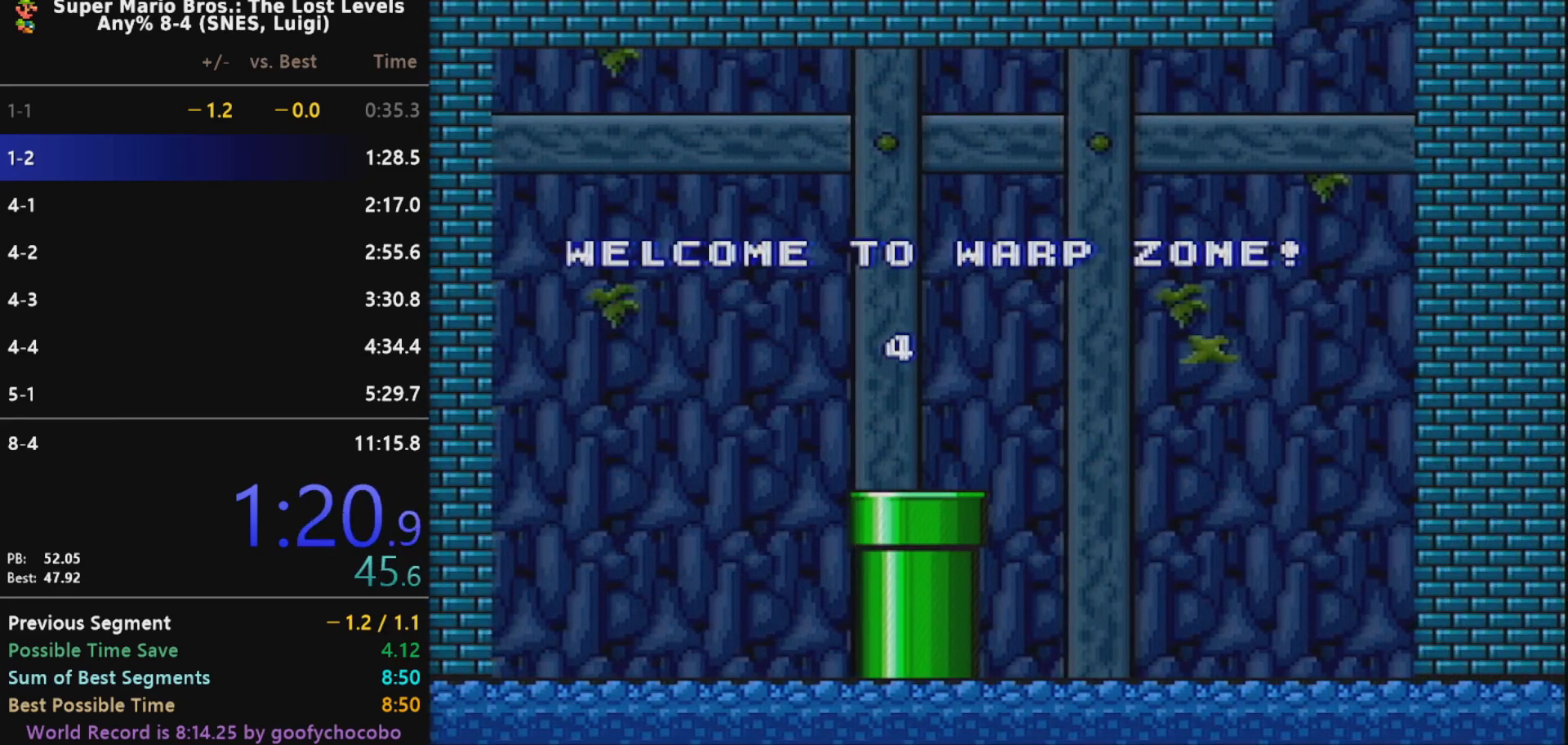
{"buttons": ["X", "DPAD_LEFT"], "events": []}
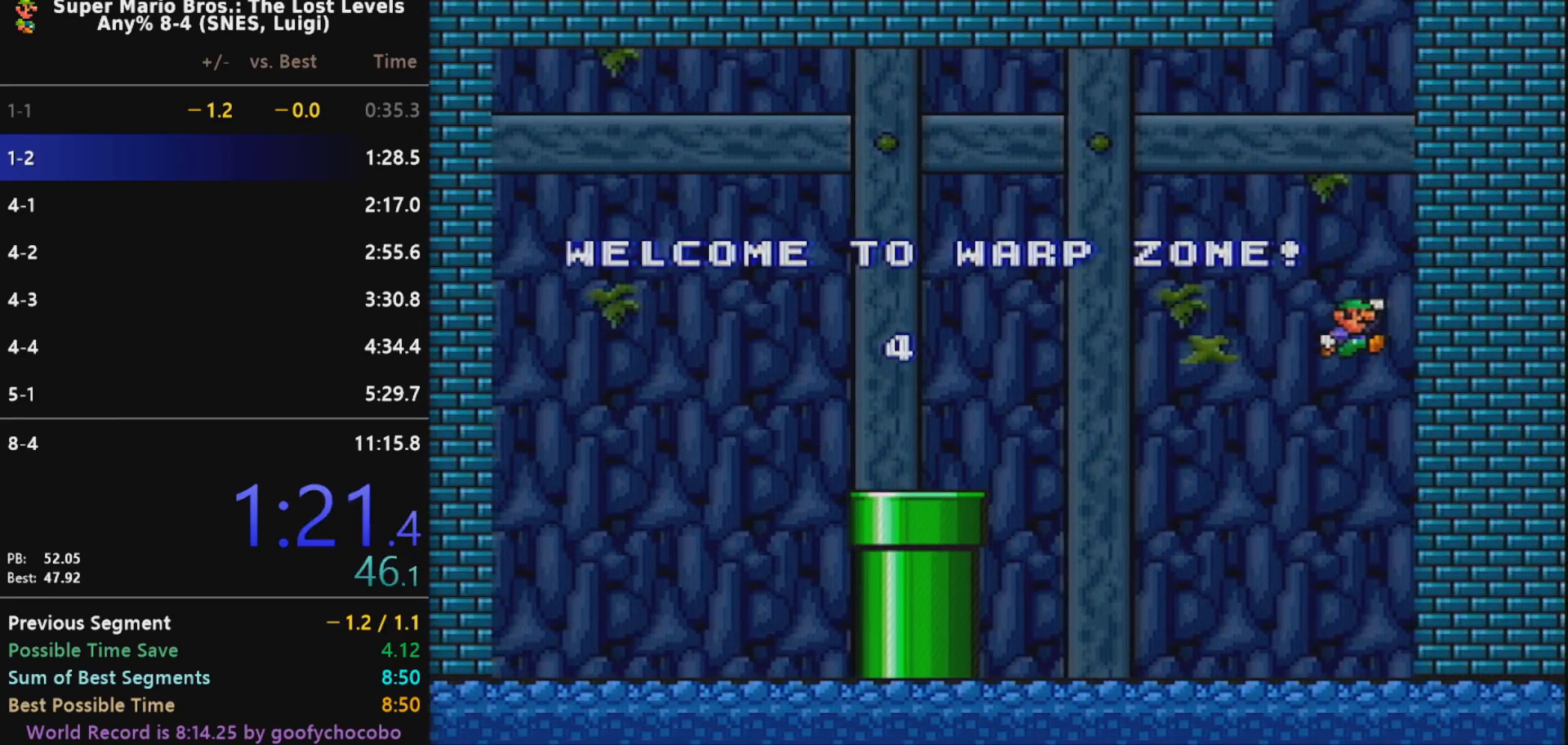
{"buttons": ["B", "X", "DPAD_LEFT"], "events": [[433, "B", "down"]]}
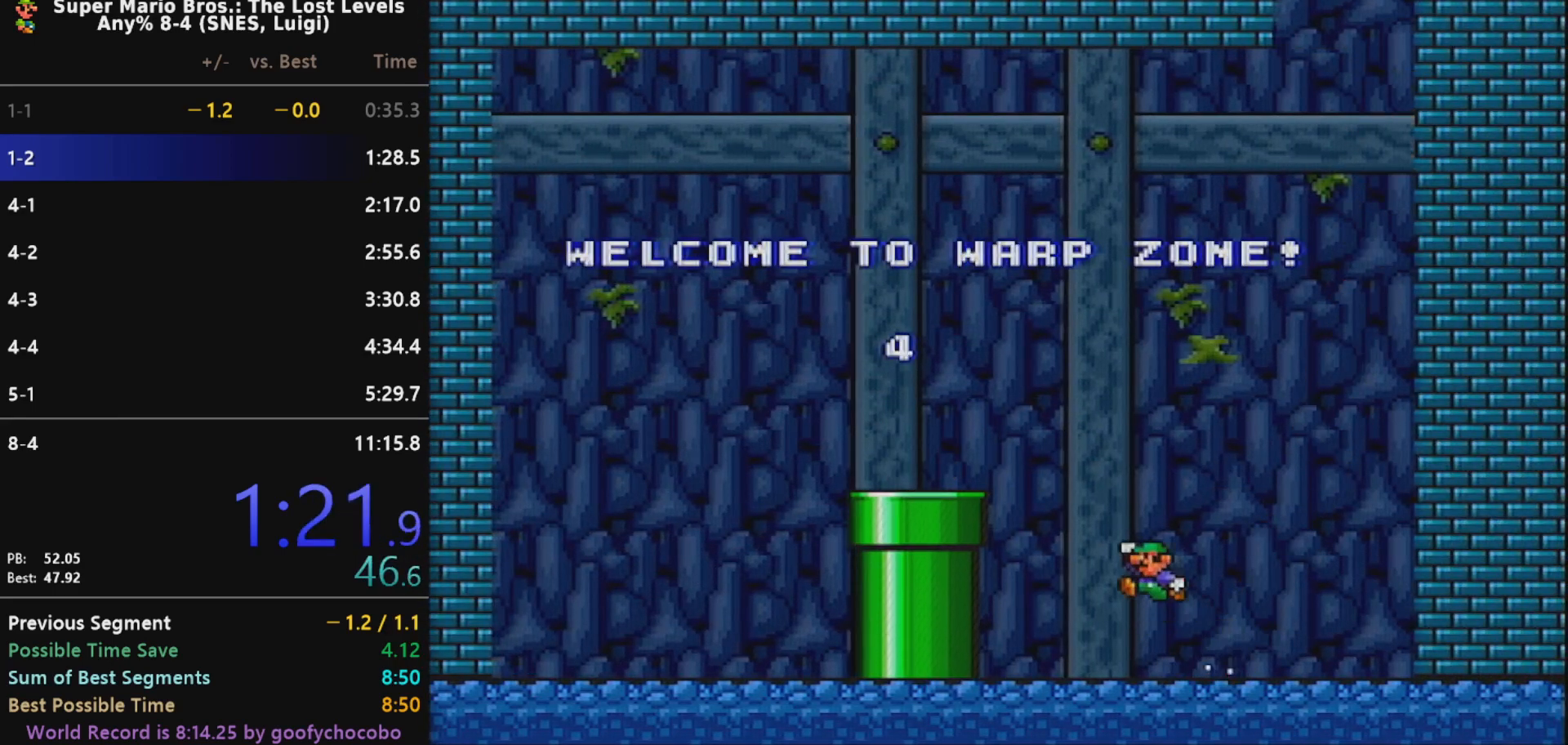
{"buttons": ["X"], "events": [[50, "B", "up"], [50, "DPAD_LEFT", "up"], [350, "DPAD_DOWN", "down"], [450, "DPAD_DOWN", "up"]]}
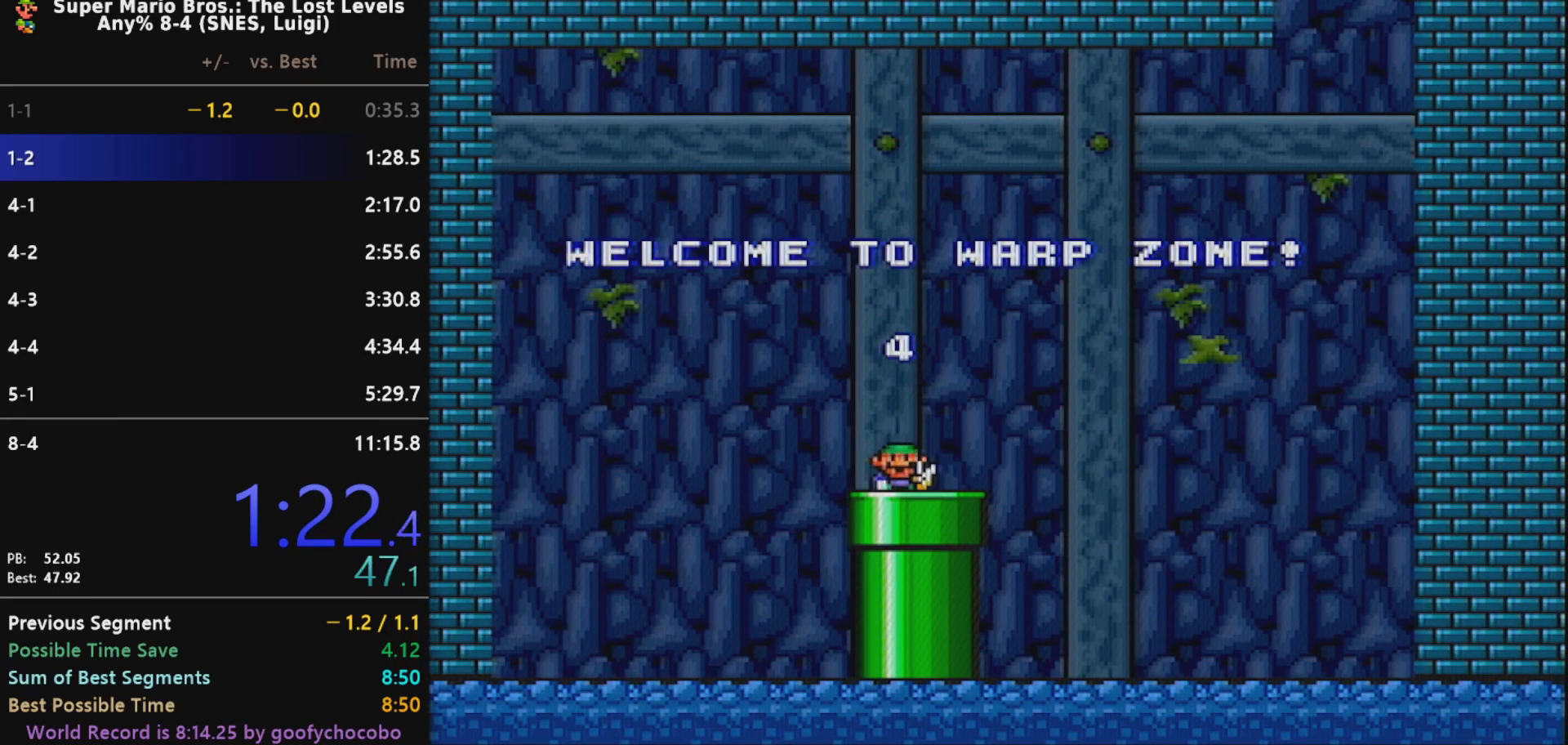
{"buttons": ["X"], "events": [[83, "DPAD_RIGHT", "down"], [200, "DPAD_RIGHT", "up"]]}
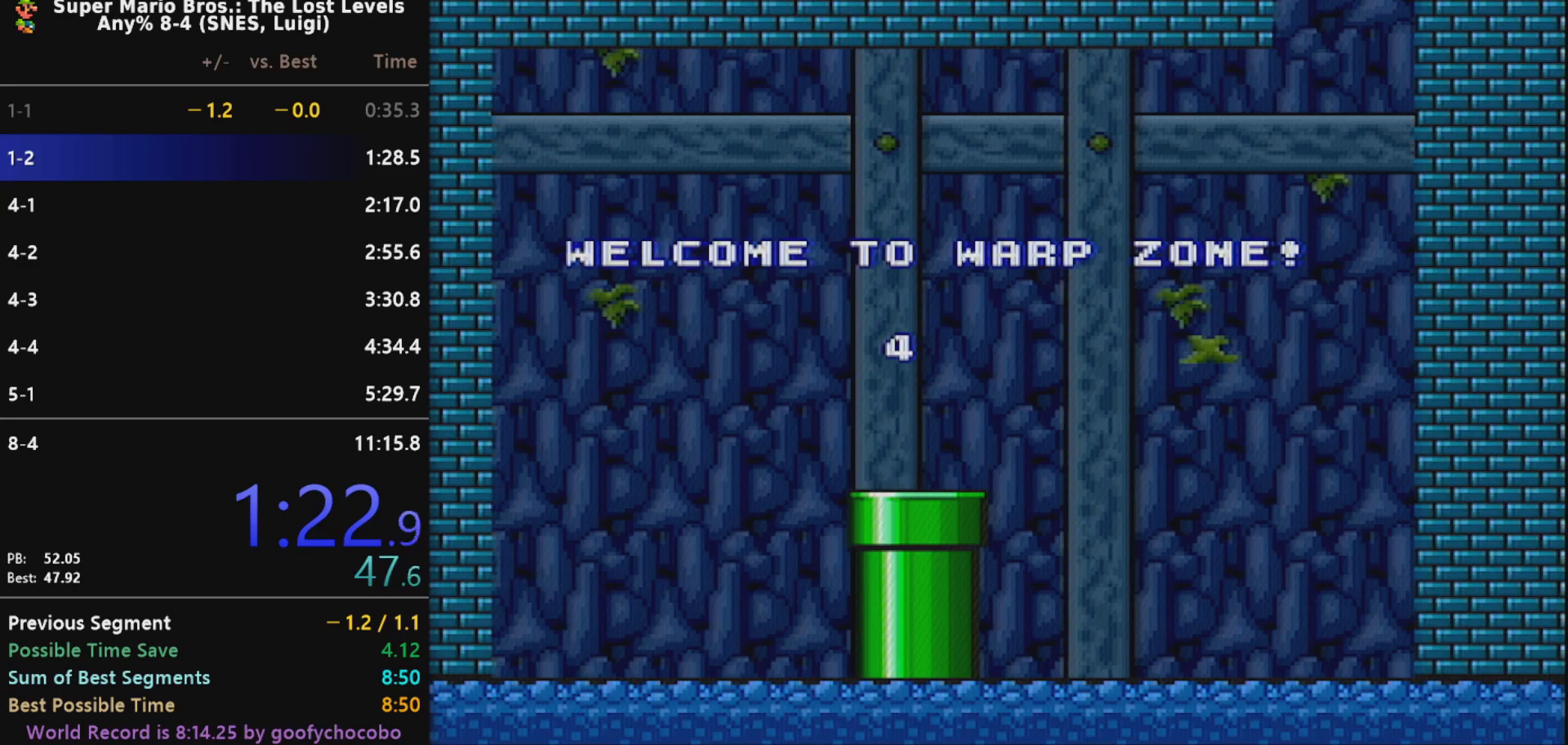
{"buttons": ["B", "X"], "events": [[367, "B", "down"], [467, "B", "up"], [500, "B", "down"]]}
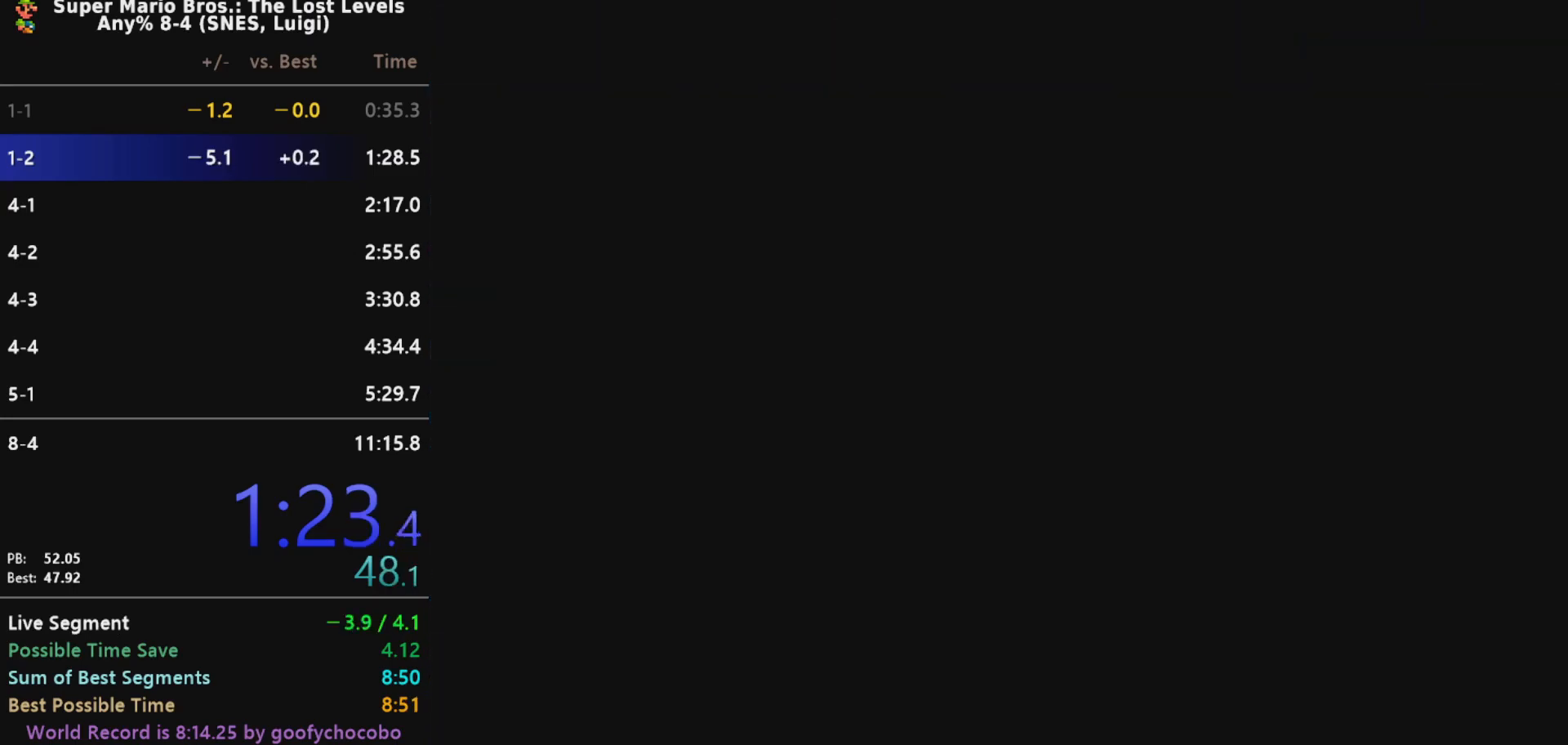
{"buttons": ["B", "X"], "events": [[50, "B", "up"], [100, "B", "down"], [200, "B", "up"], [267, "B", "down"], [300, "B", "up"], [367, "B", "down"], [417, "B", "up"], [450, "B", "down"]]}
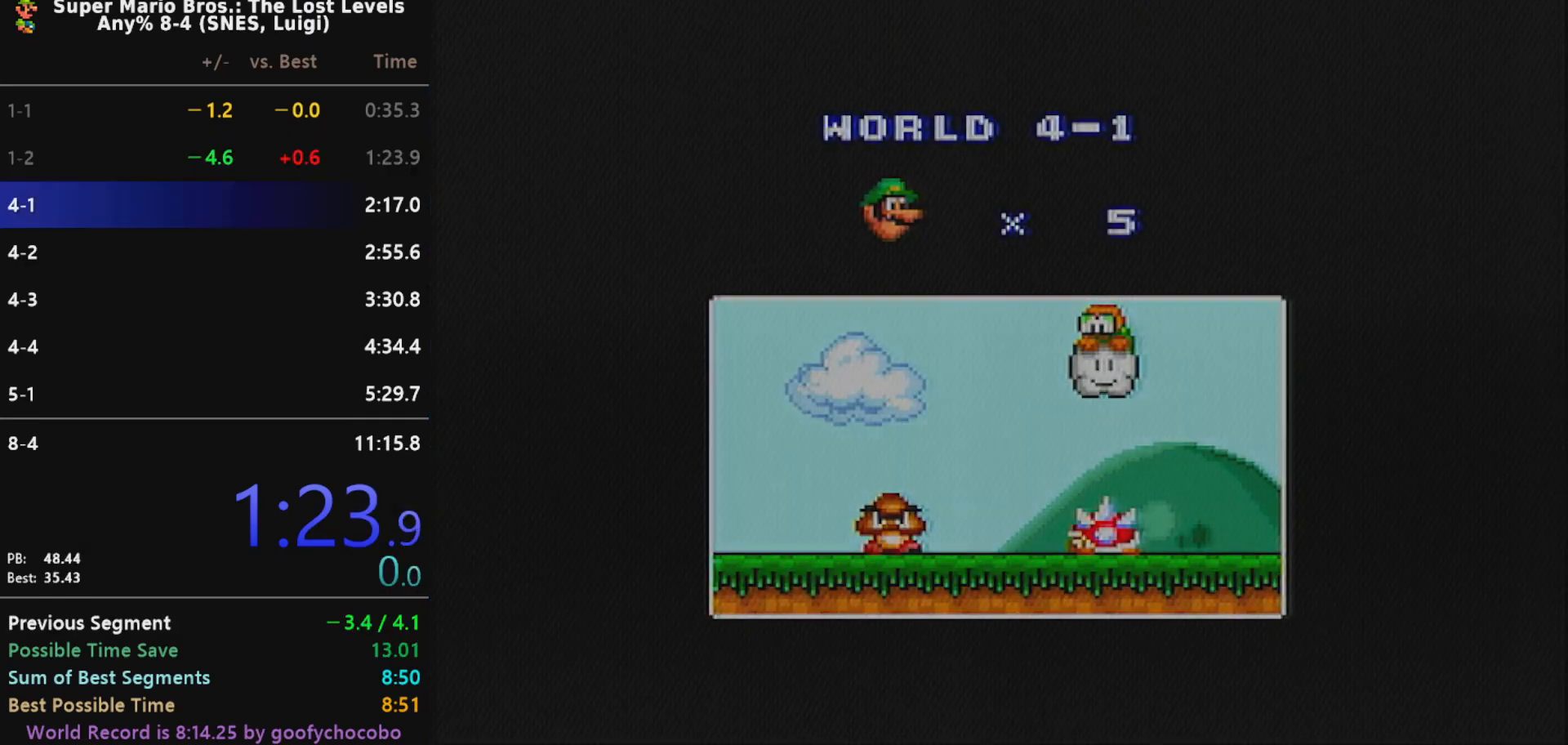
{"buttons": ["X", "DPAD_RIGHT"], "events": [[100, "B", "up"], [133, "B", "down"], [200, "B", "up"], [250, "B", "down"], [300, "DPAD_RIGHT", "down"], [383, "B", "up"]]}
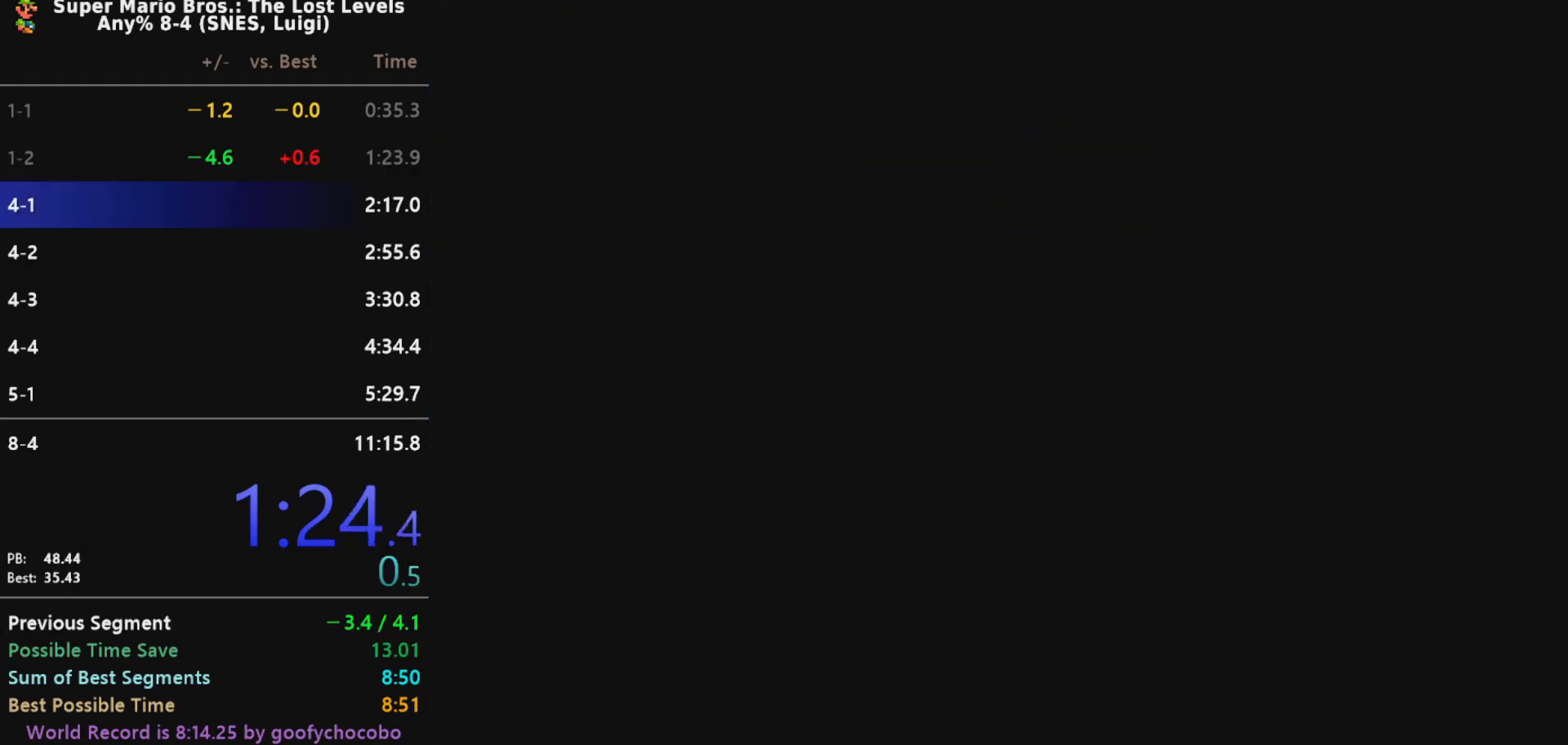
{"buttons": ["X", "DPAD_RIGHT"], "events": []}
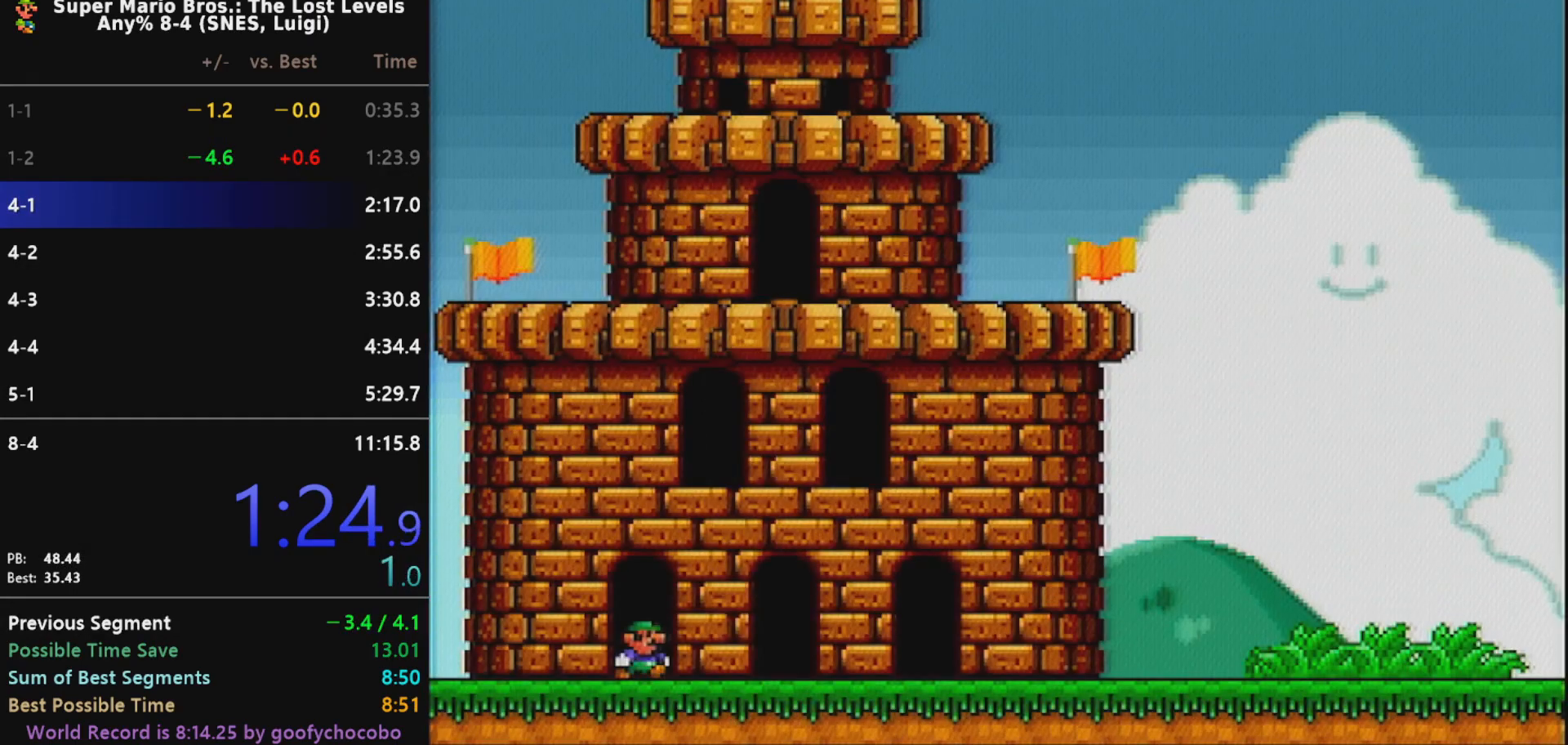
{"buttons": ["X", "DPAD_RIGHT"], "events": []}
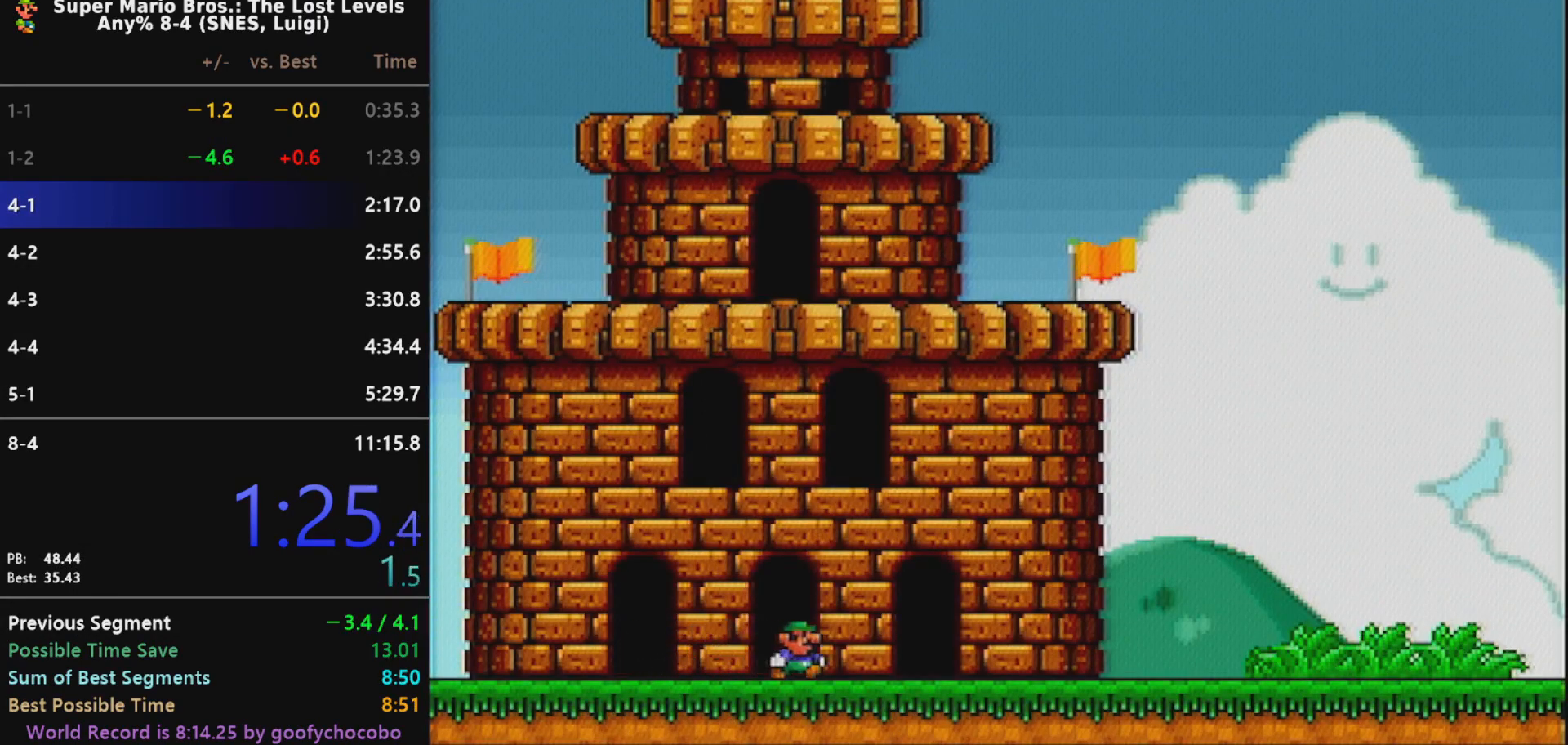
{"buttons": ["X", "DPAD_RIGHT"], "events": []}
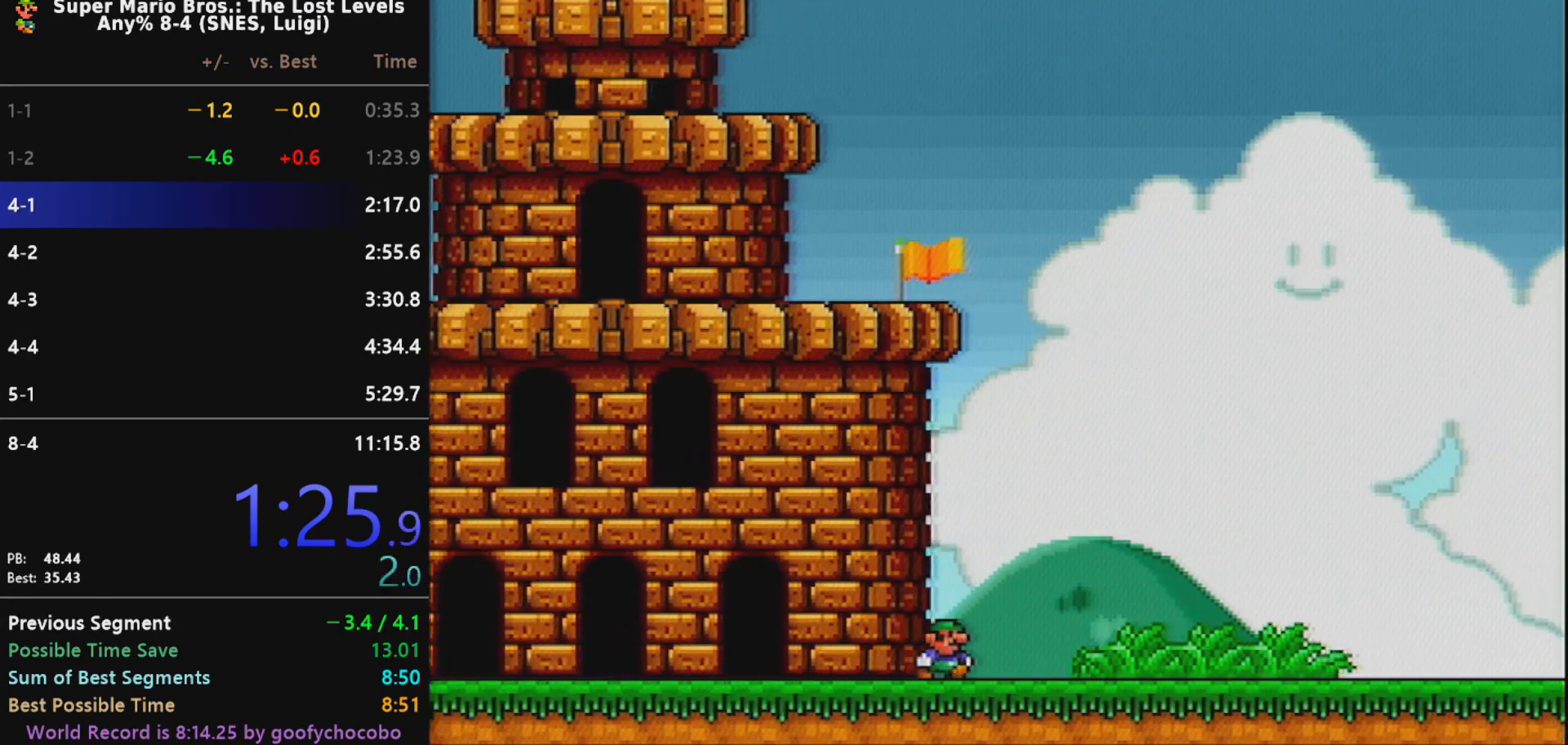
{"buttons": ["X", "DPAD_RIGHT"], "events": []}
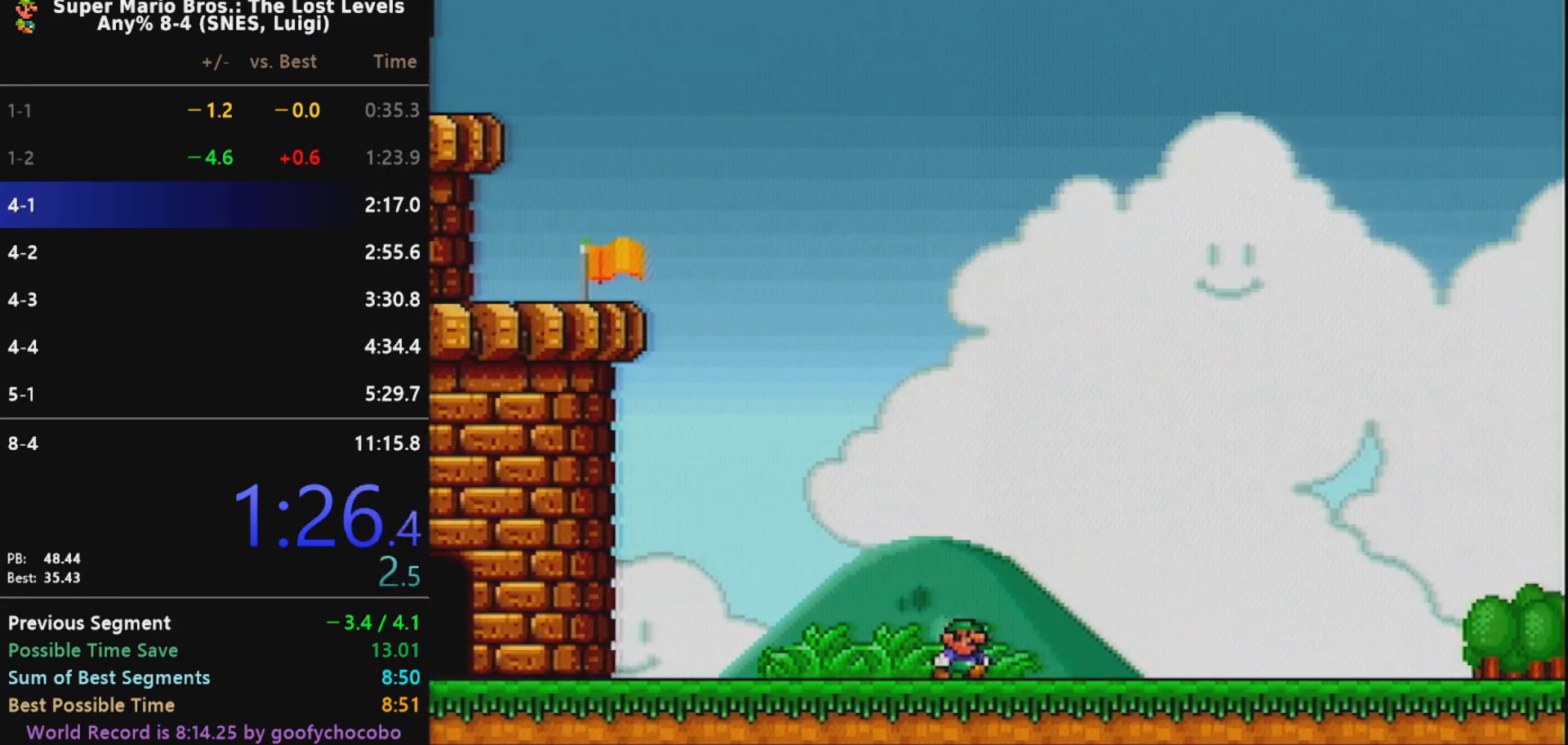
{"buttons": ["X", "DPAD_RIGHT"], "events": []}
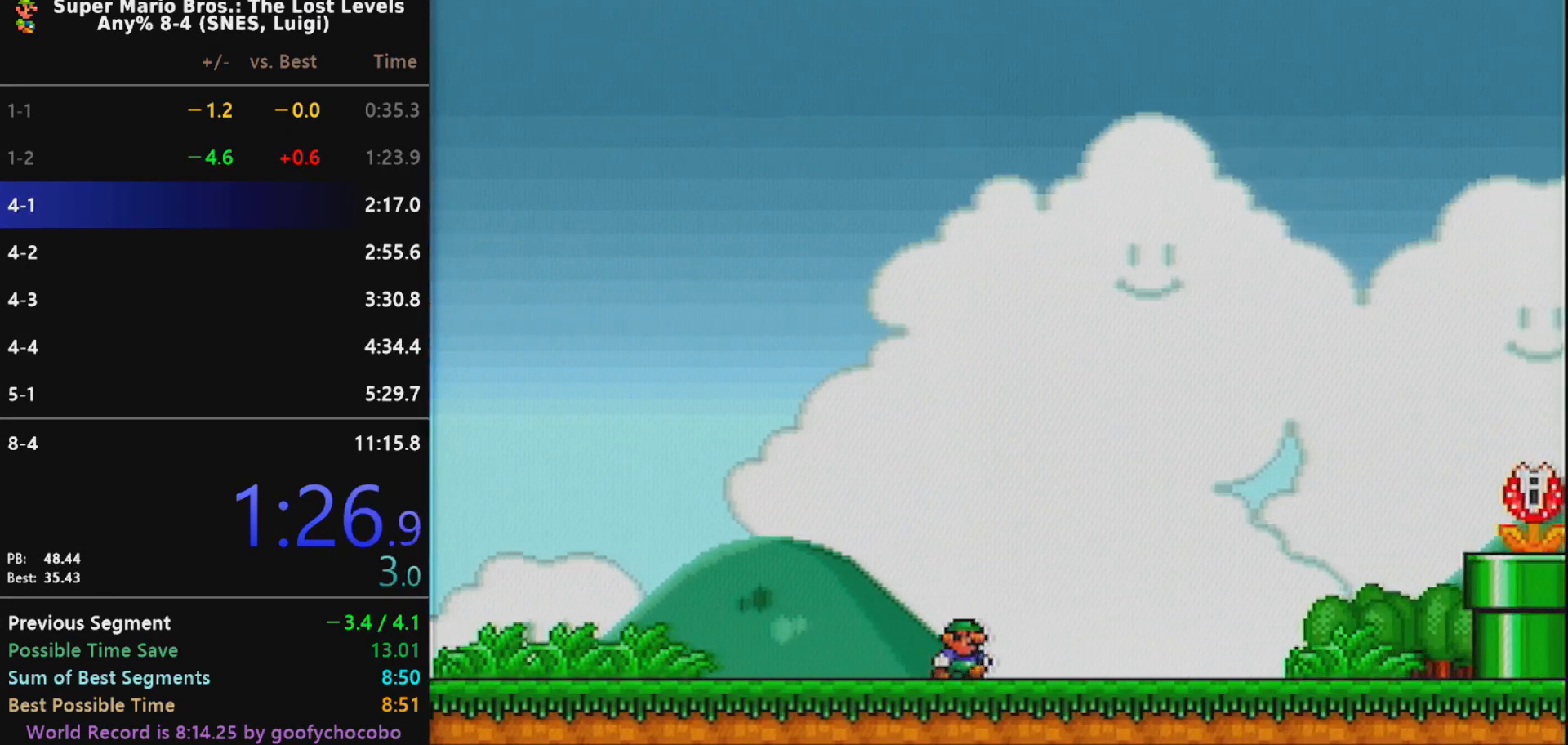
{"buttons": ["B", "X", "DPAD_RIGHT"], "events": [[467, "B", "down"]]}
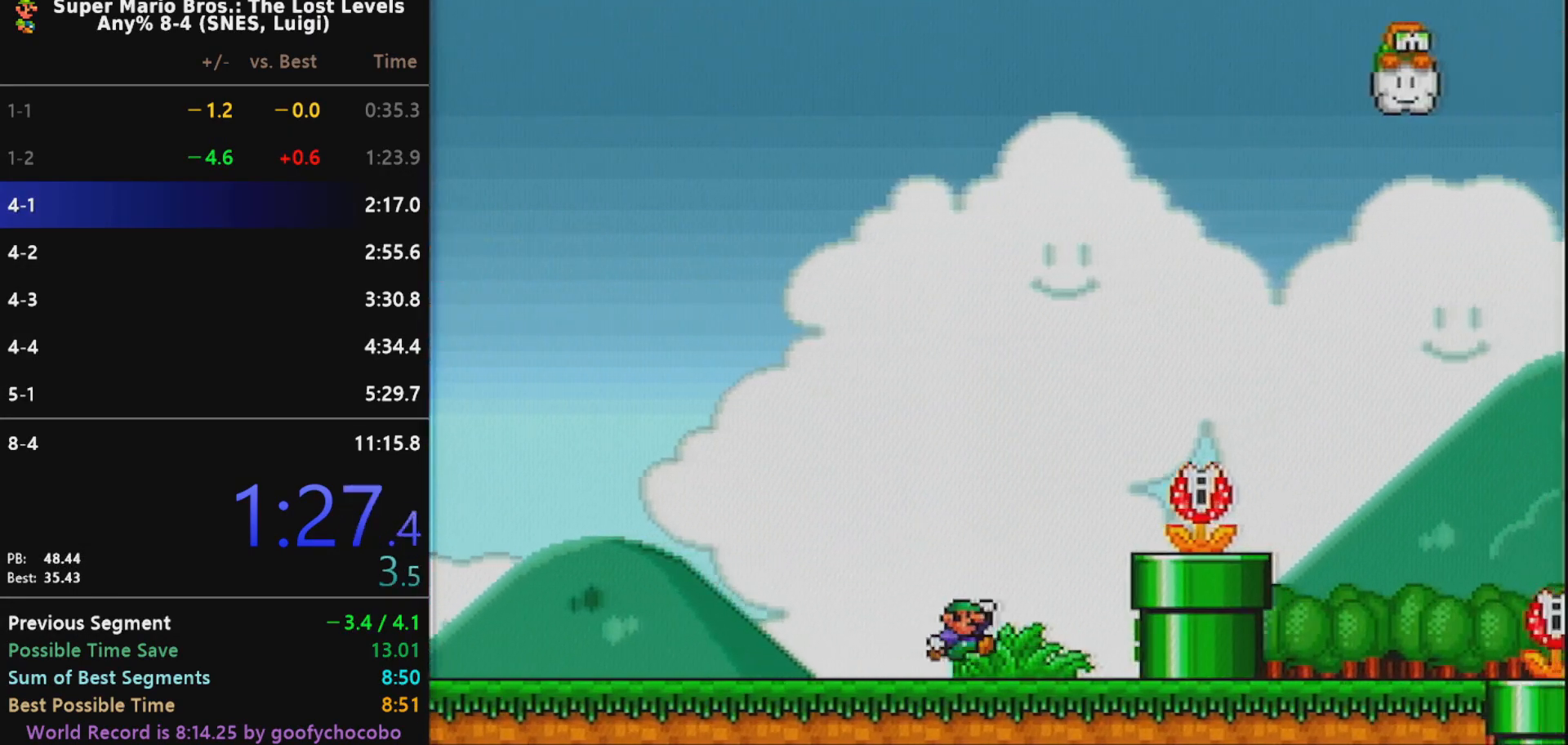
{"buttons": ["X", "DPAD_RIGHT"], "events": [[117, "B", "up"]]}
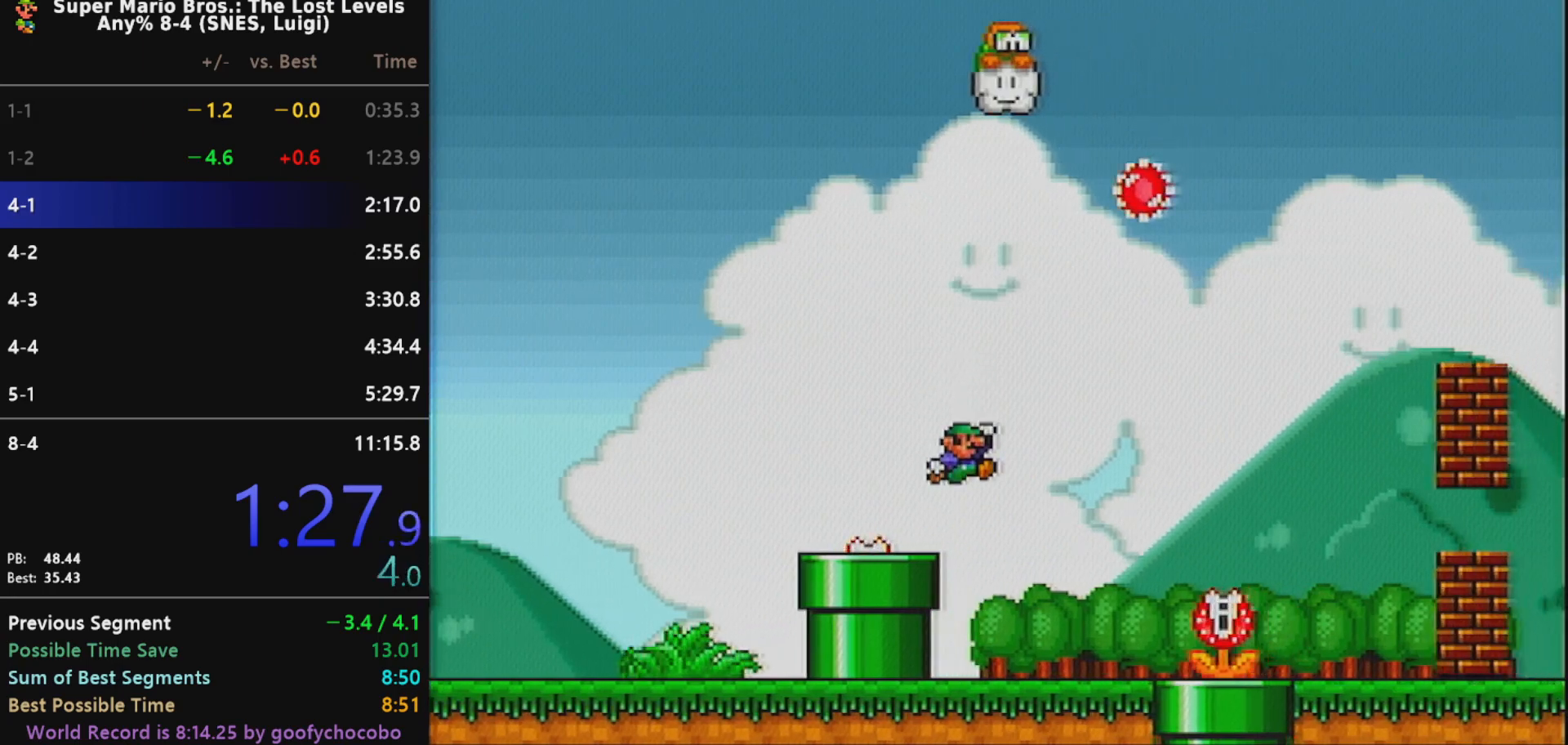
{"buttons": ["B", "X", "DPAD_RIGHT"], "events": [[200, "B", "down"]]}
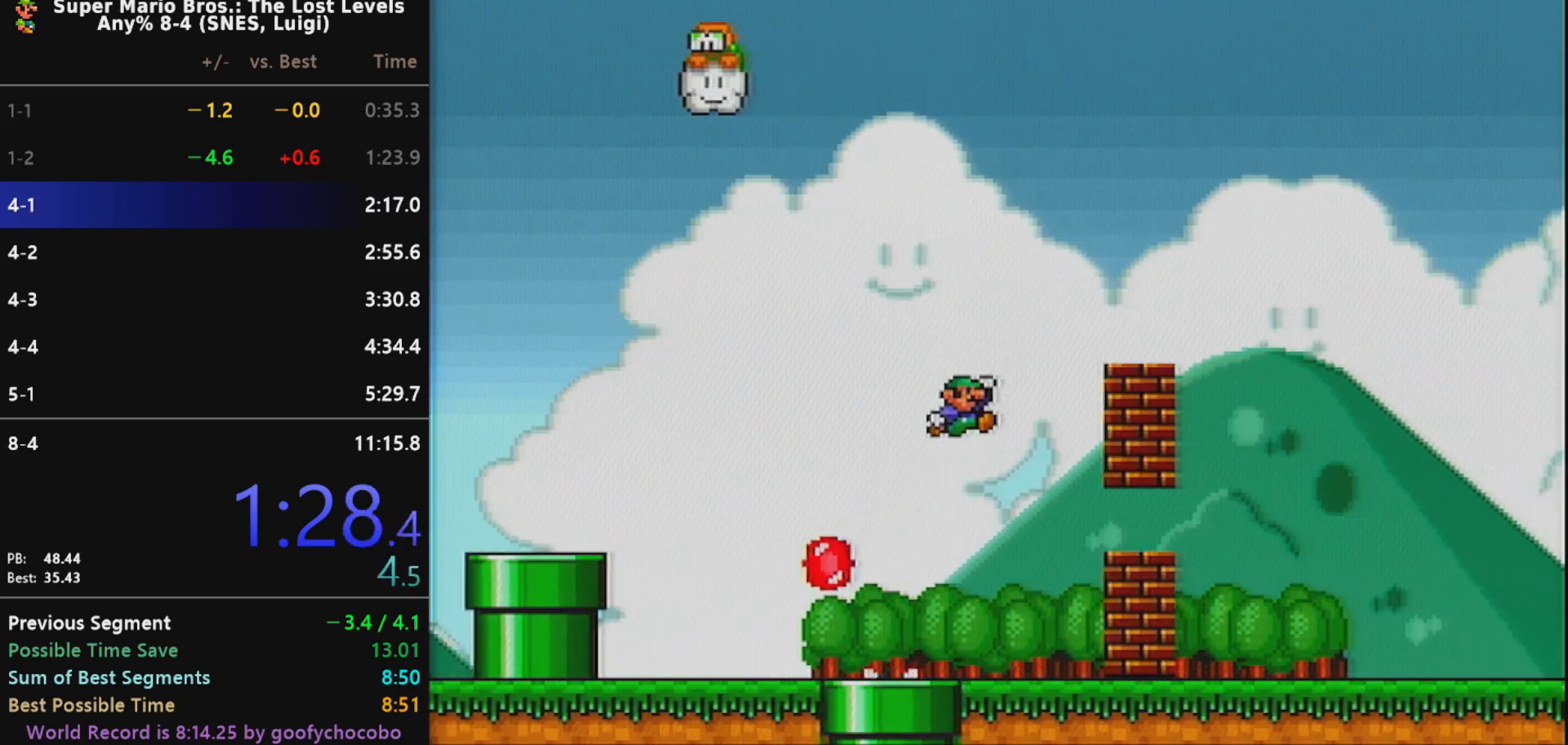
{"buttons": ["X", "DPAD_RIGHT"], "events": [[133, "B", "up"]]}
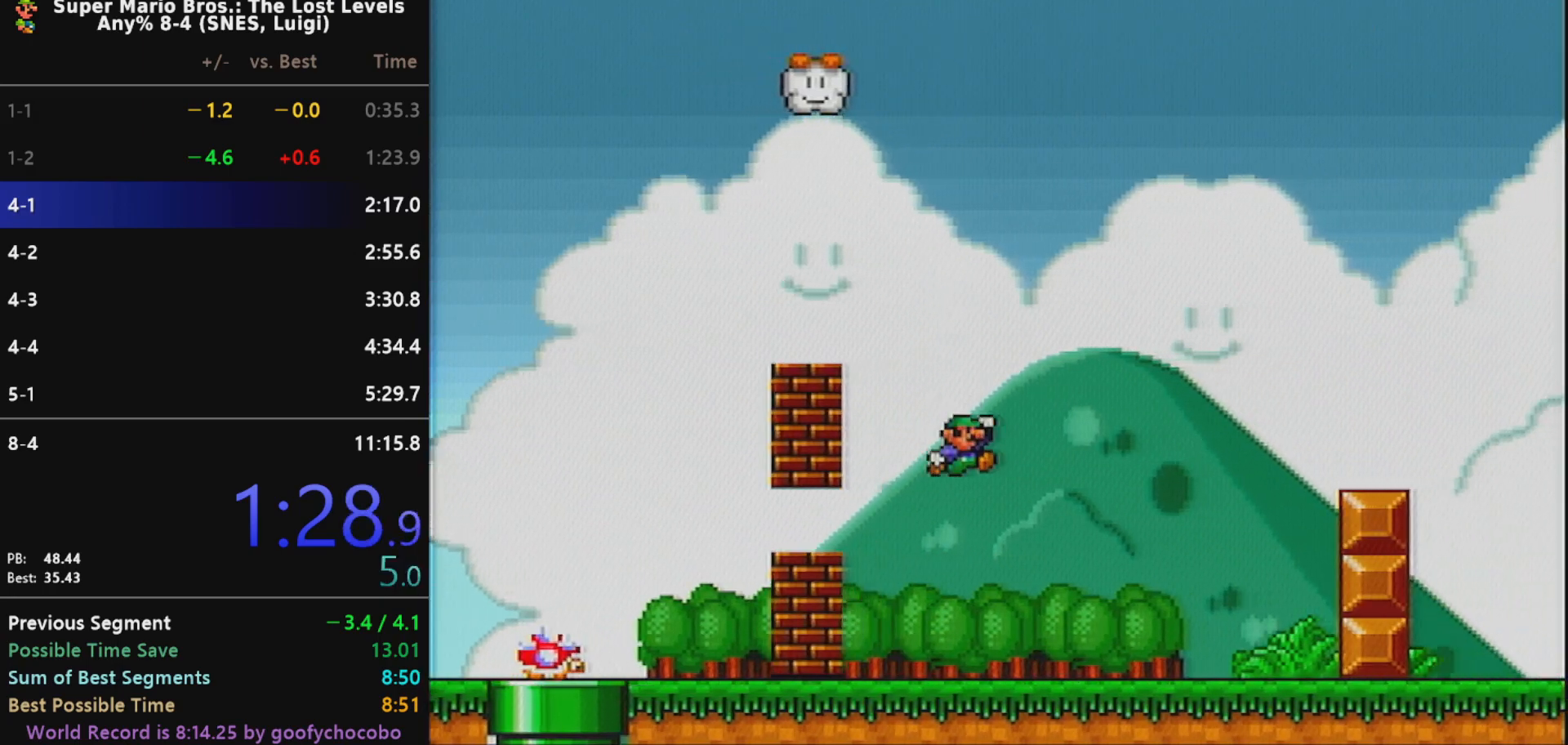
{"buttons": ["X", "DPAD_RIGHT"], "events": [[267, "B", "down"], [417, "B", "up"]]}
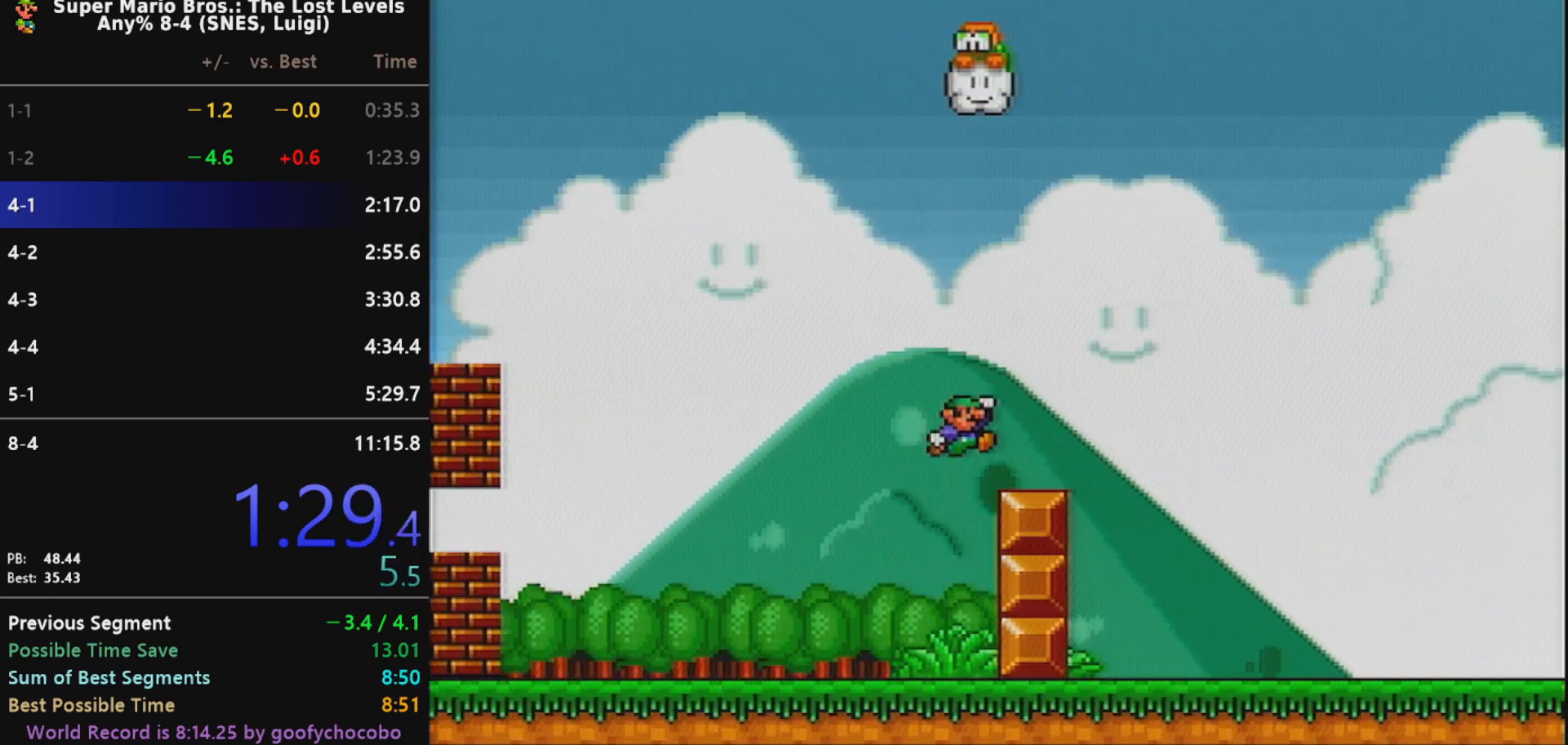
{"buttons": ["X", "DPAD_RIGHT"], "events": []}
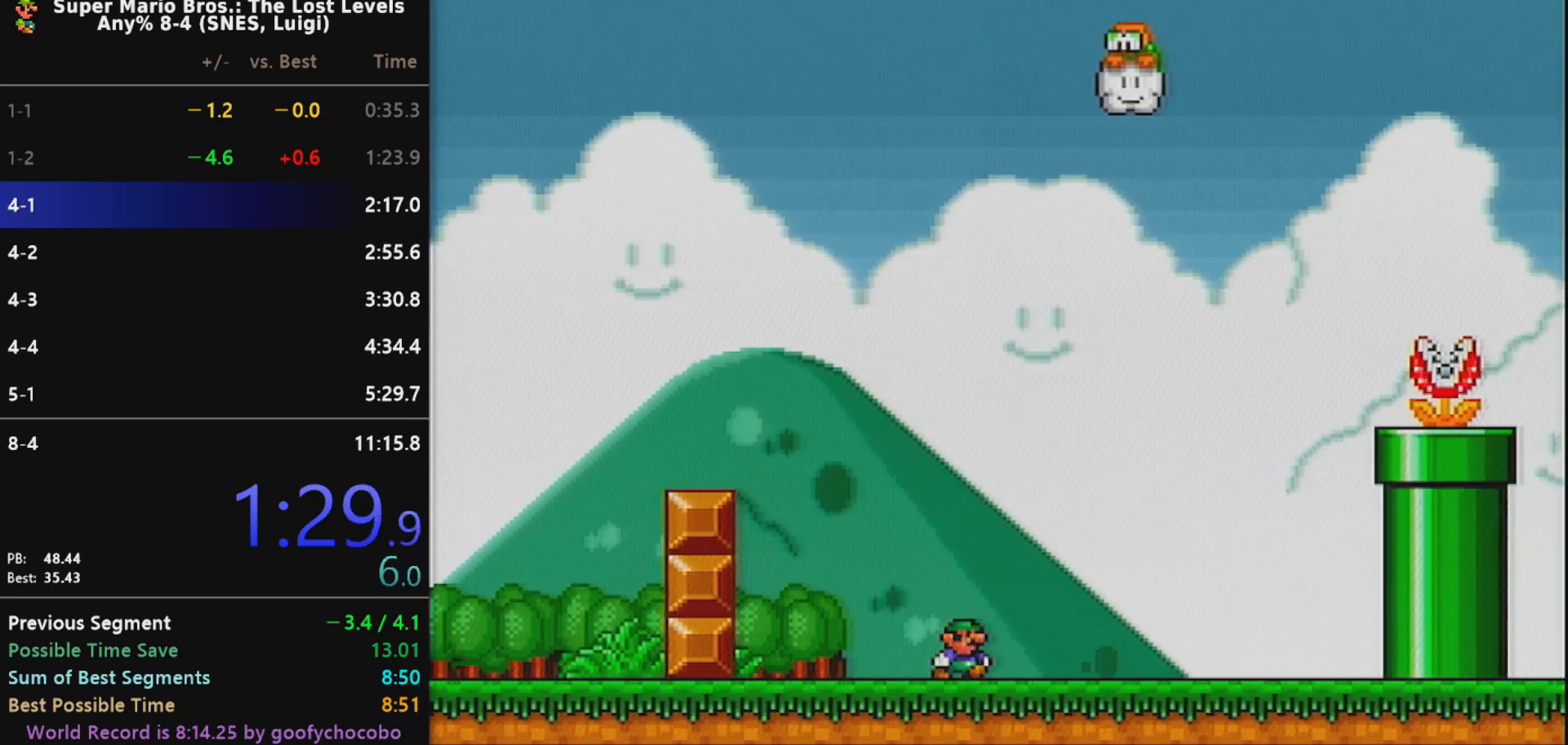
{"buttons": ["B", "X", "DPAD_RIGHT"], "events": [[183, "B", "down"]]}
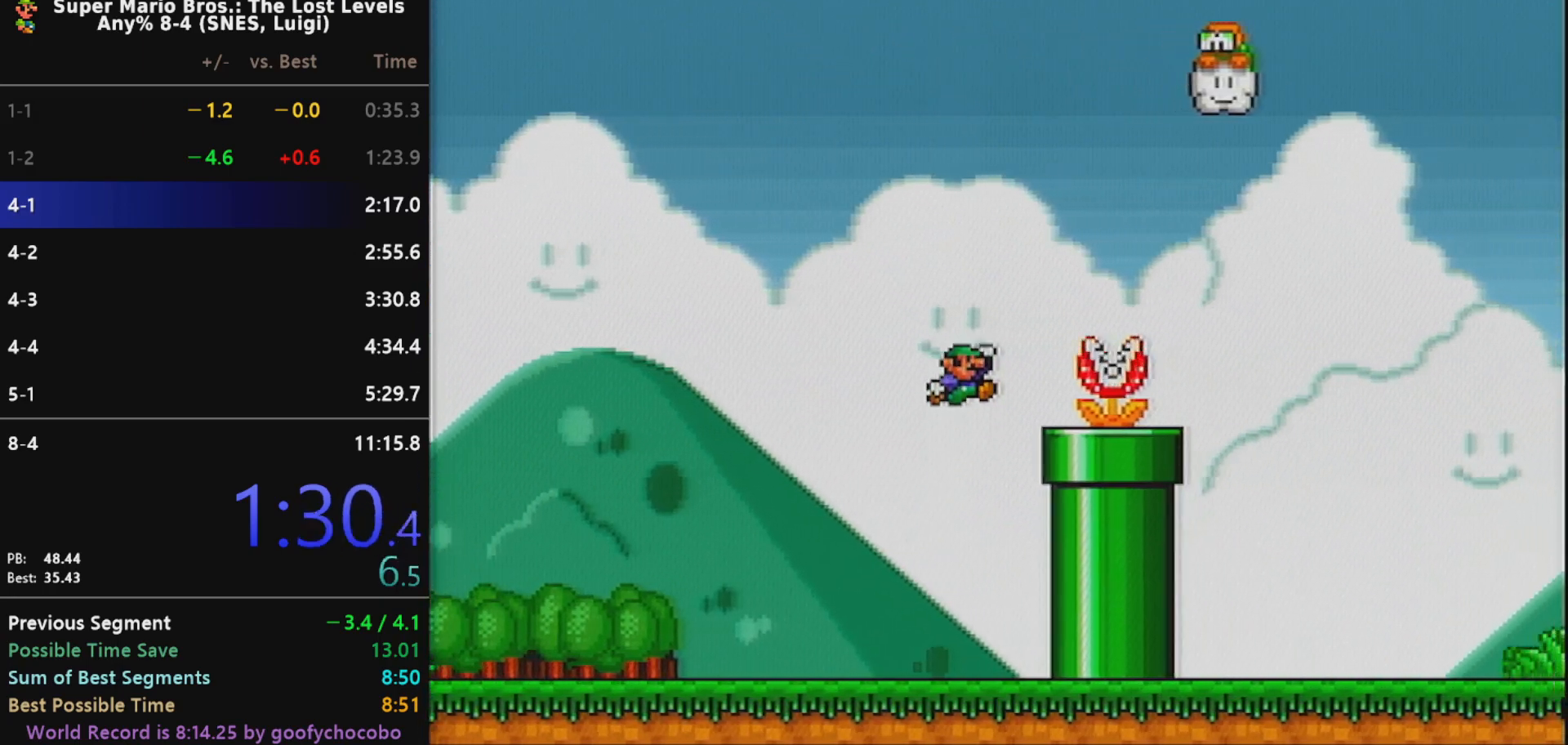
{"buttons": ["X", "DPAD_RIGHT"], "events": [[150, "B", "up"]]}
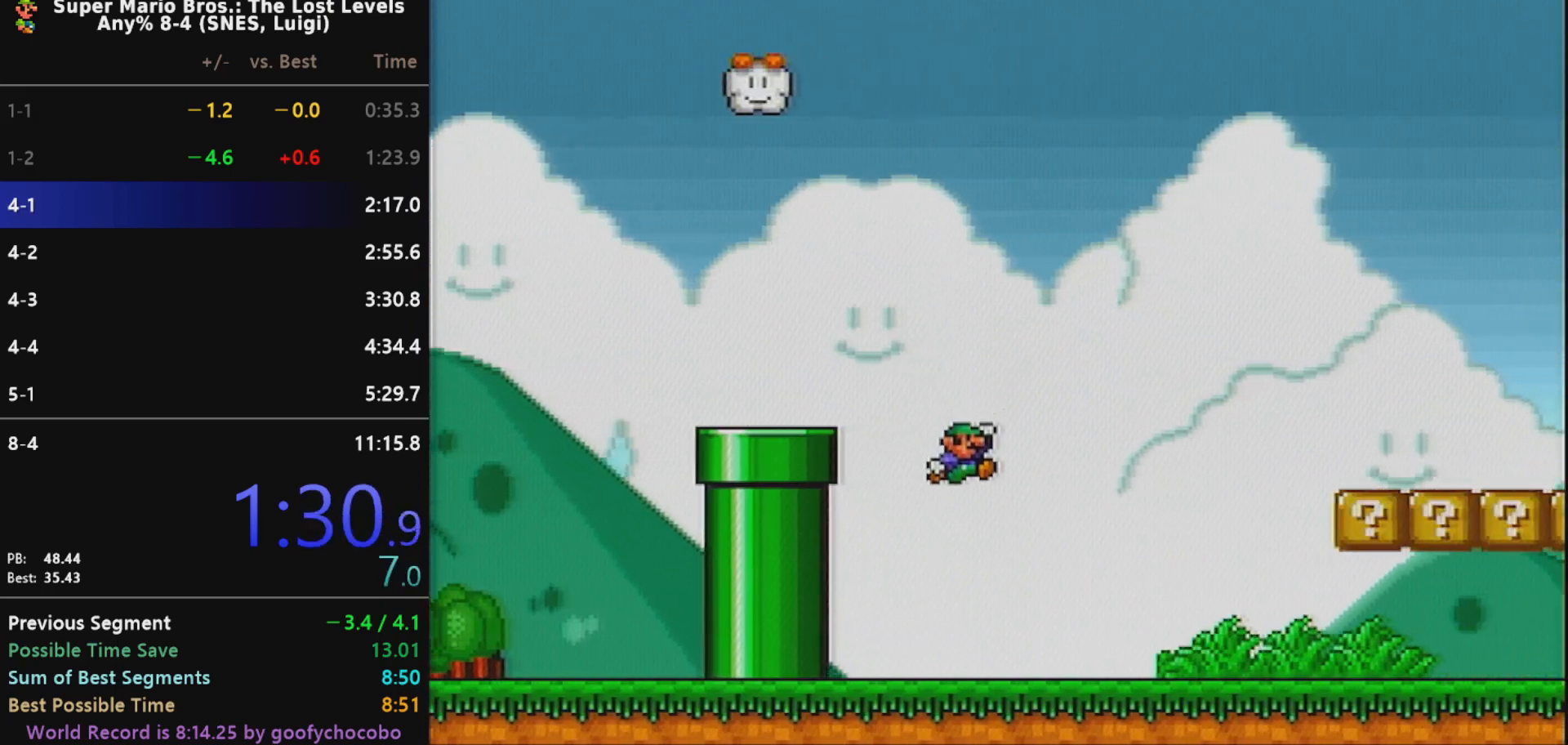
{"buttons": ["X", "DPAD_RIGHT"], "events": [[283, "B", "down"], [383, "B", "up"]]}
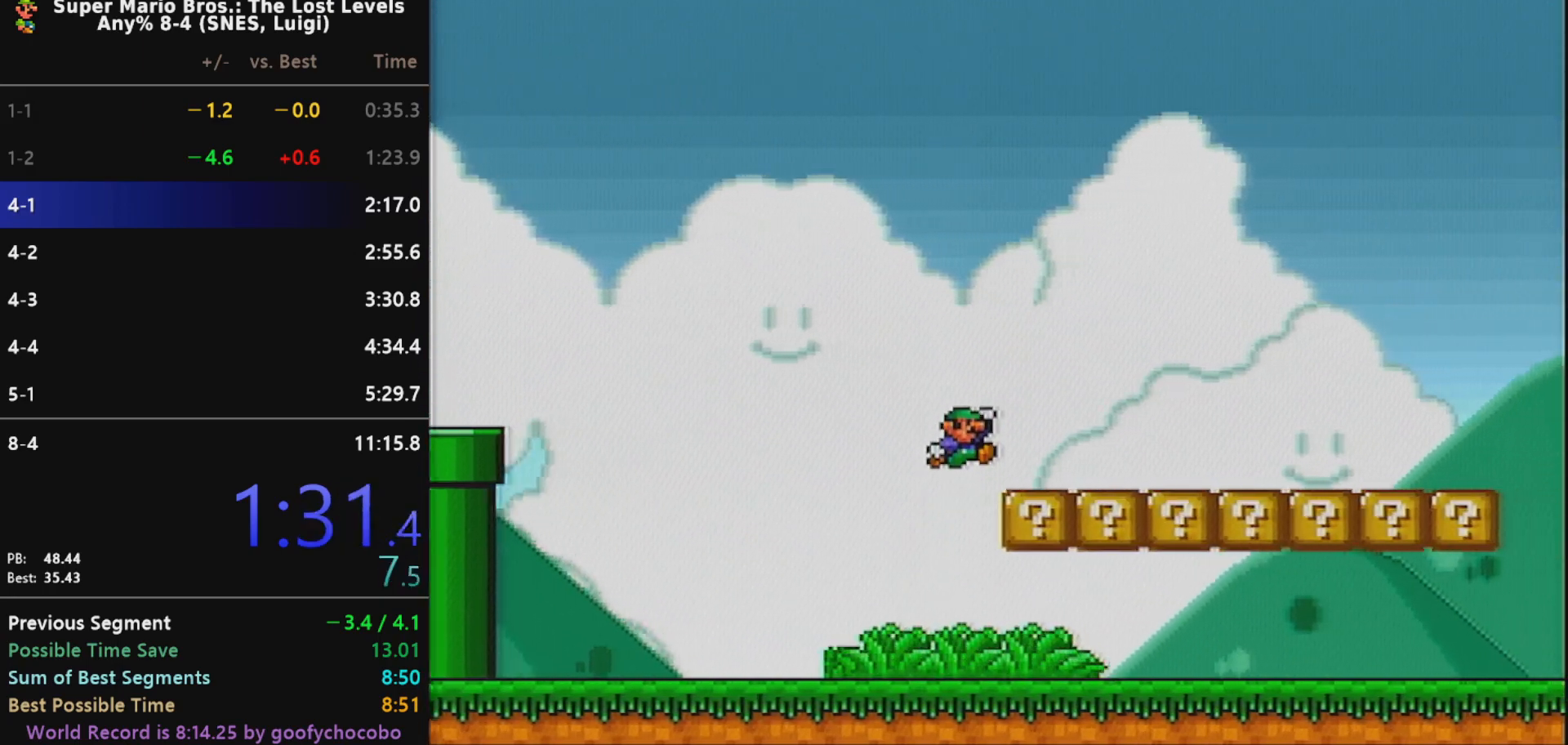
{"buttons": ["X", "DPAD_RIGHT"], "events": []}
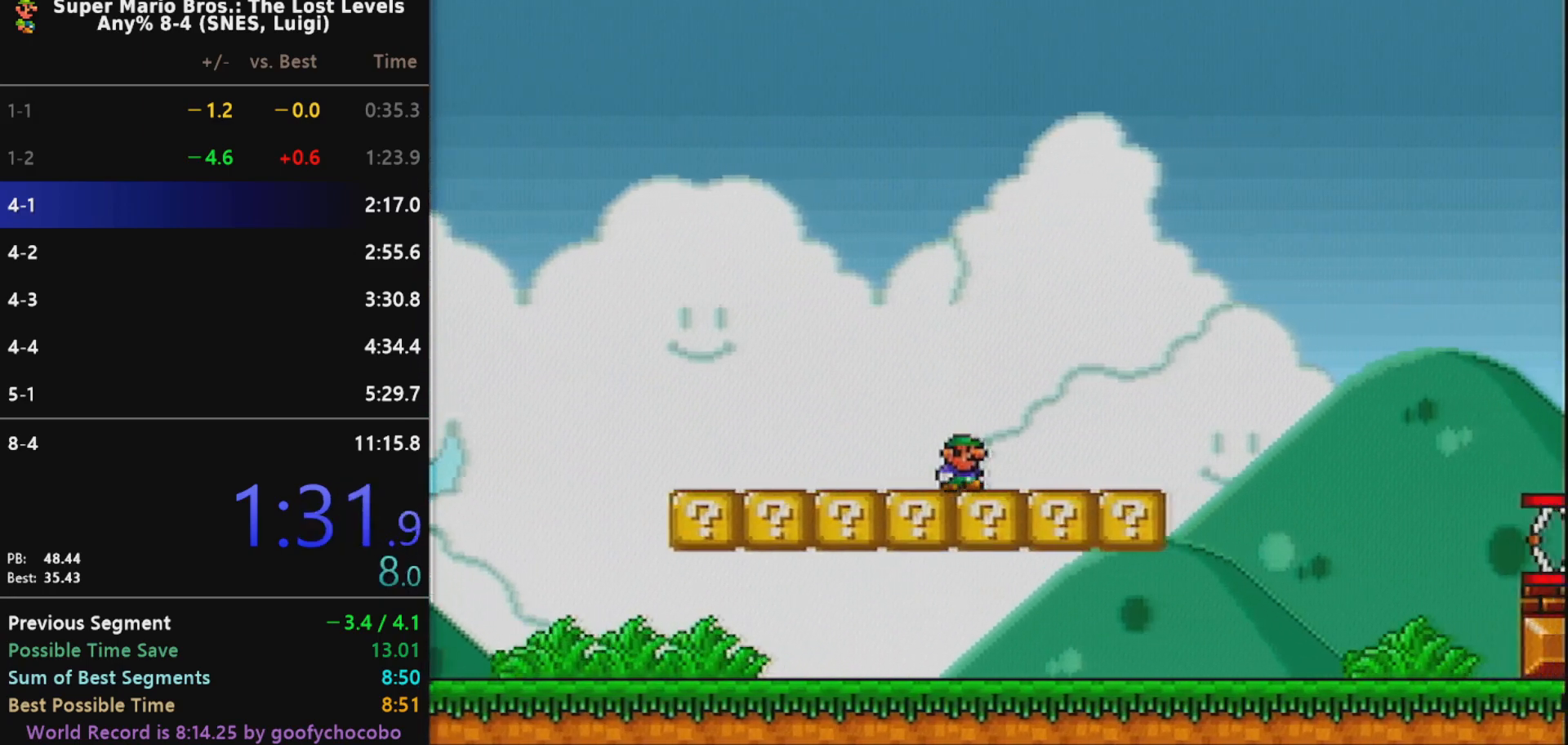
{"buttons": ["X", "DPAD_RIGHT"], "events": [[217, "B", "down"], [383, "B", "up"]]}
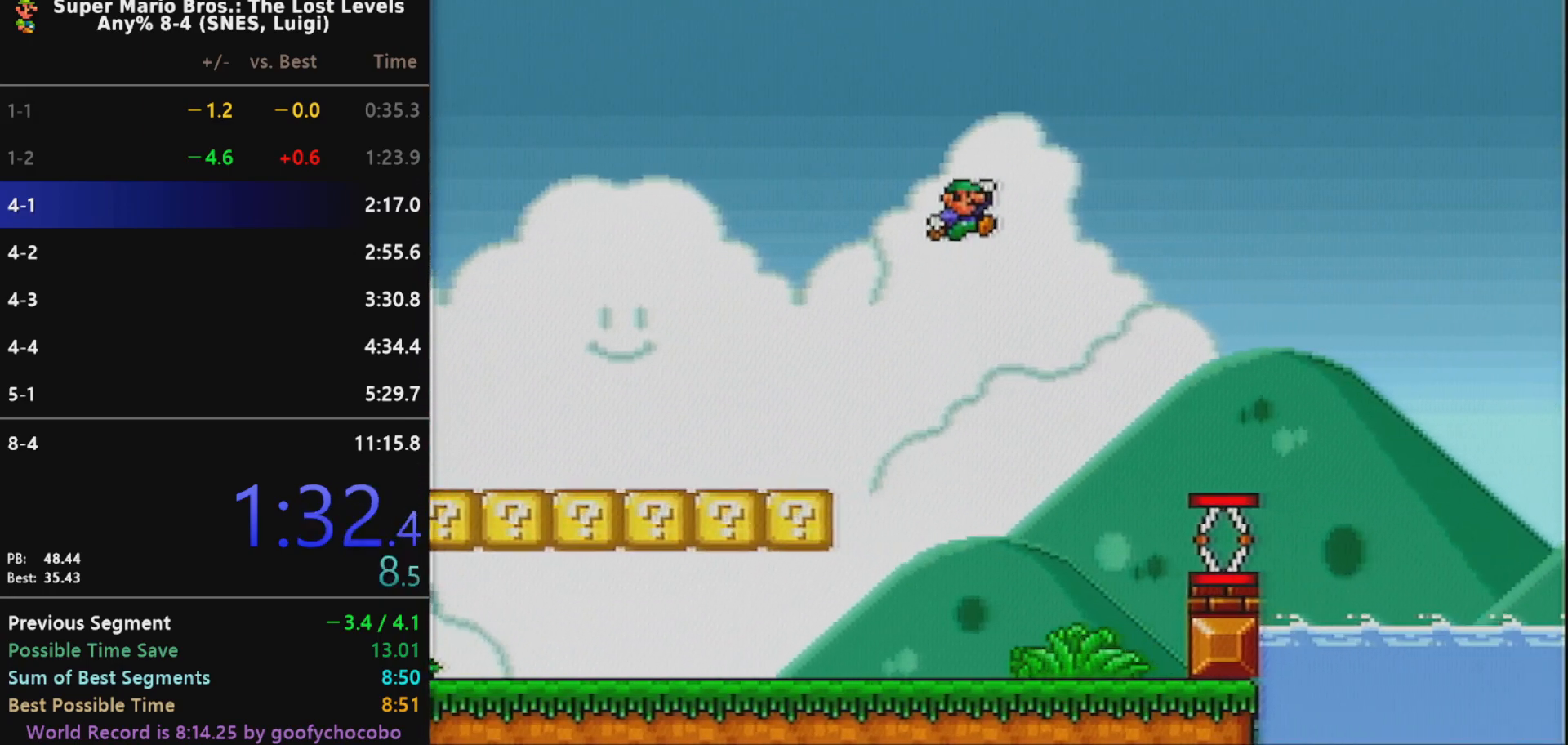
{"buttons": ["X", "DPAD_RIGHT"], "events": []}
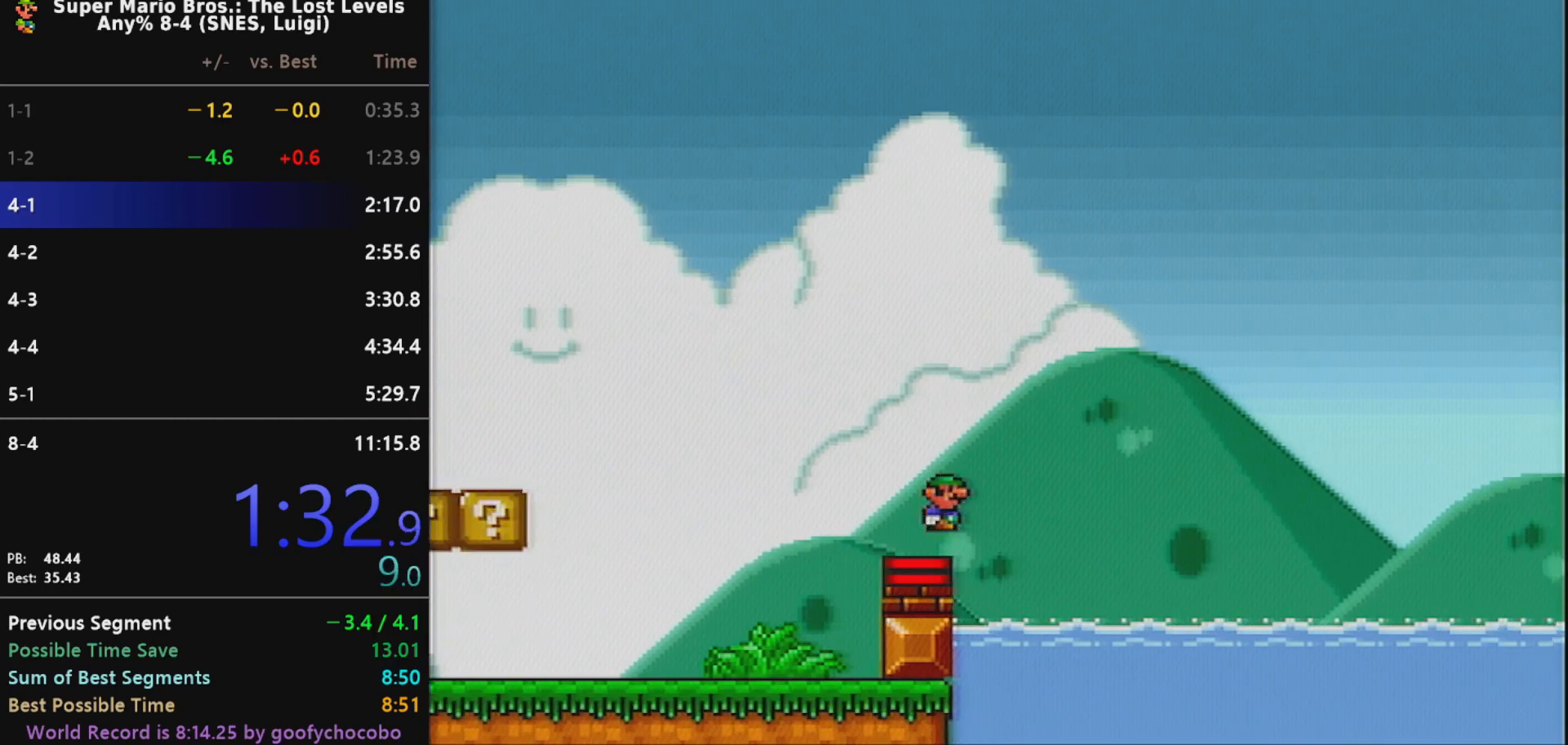
{"buttons": ["B", "X", "DPAD_RIGHT"], "events": [[33, "B", "down"]]}
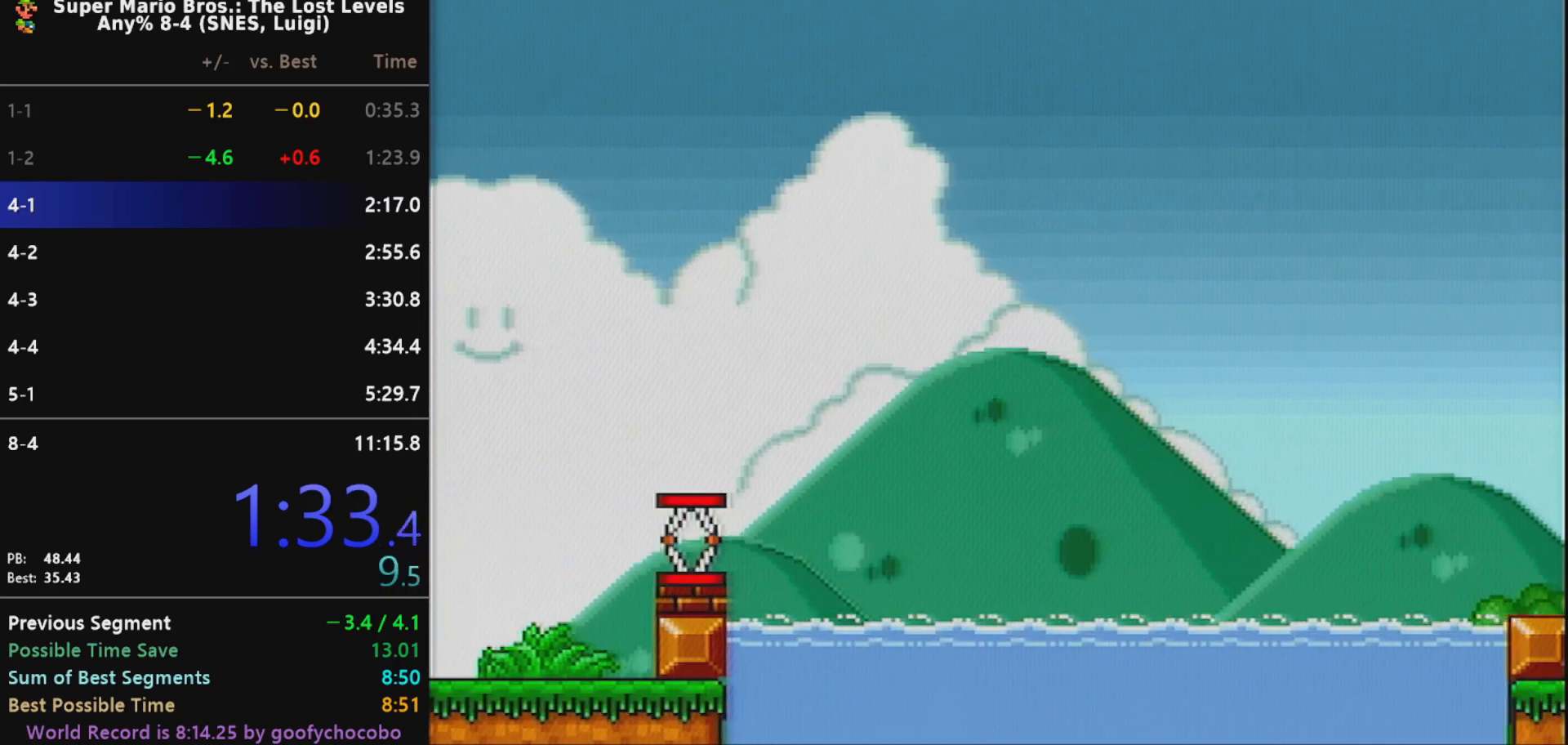
{"buttons": ["B", "X", "DPAD_RIGHT"], "events": []}
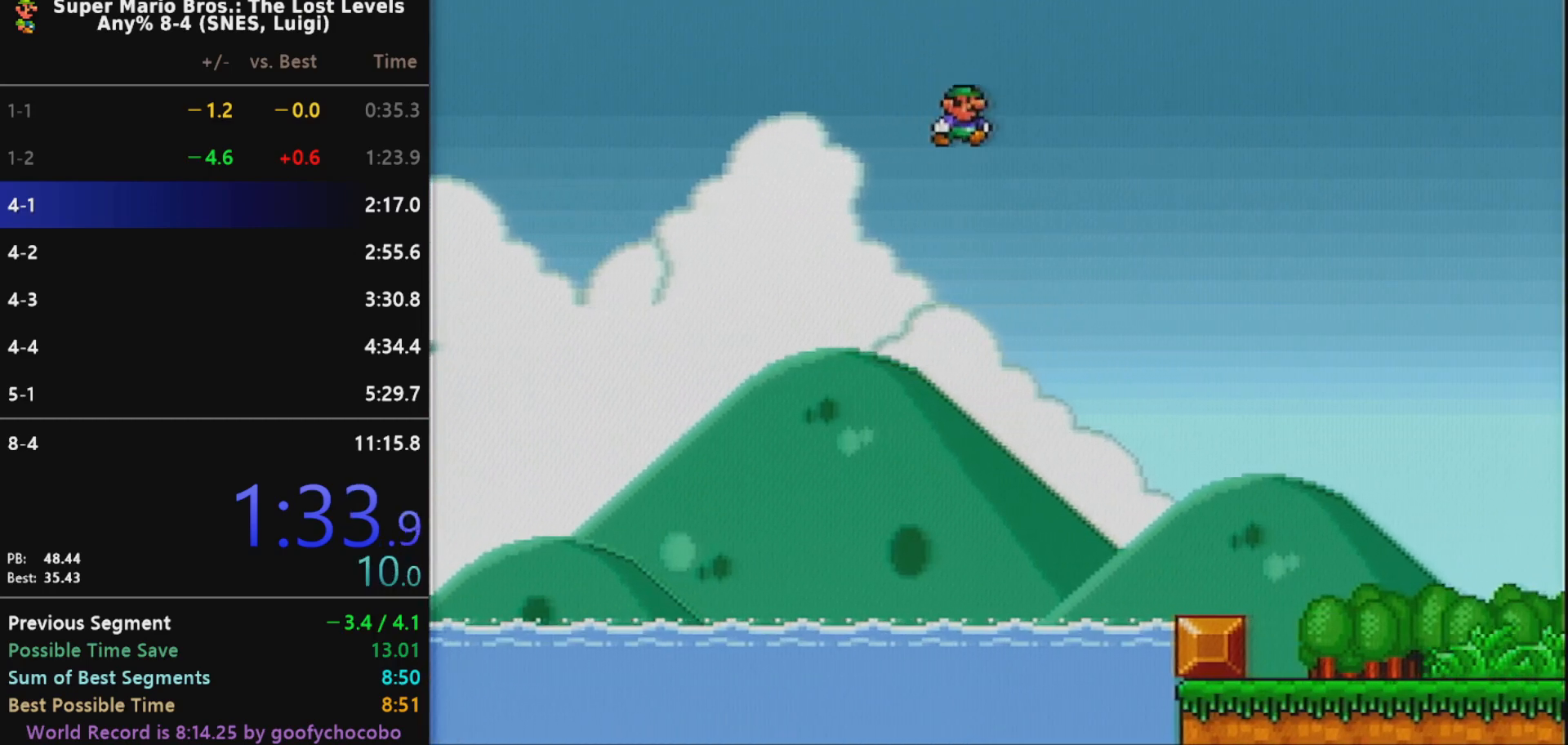
{"buttons": ["X", "DPAD_RIGHT"], "events": [[317, "B", "up"]]}
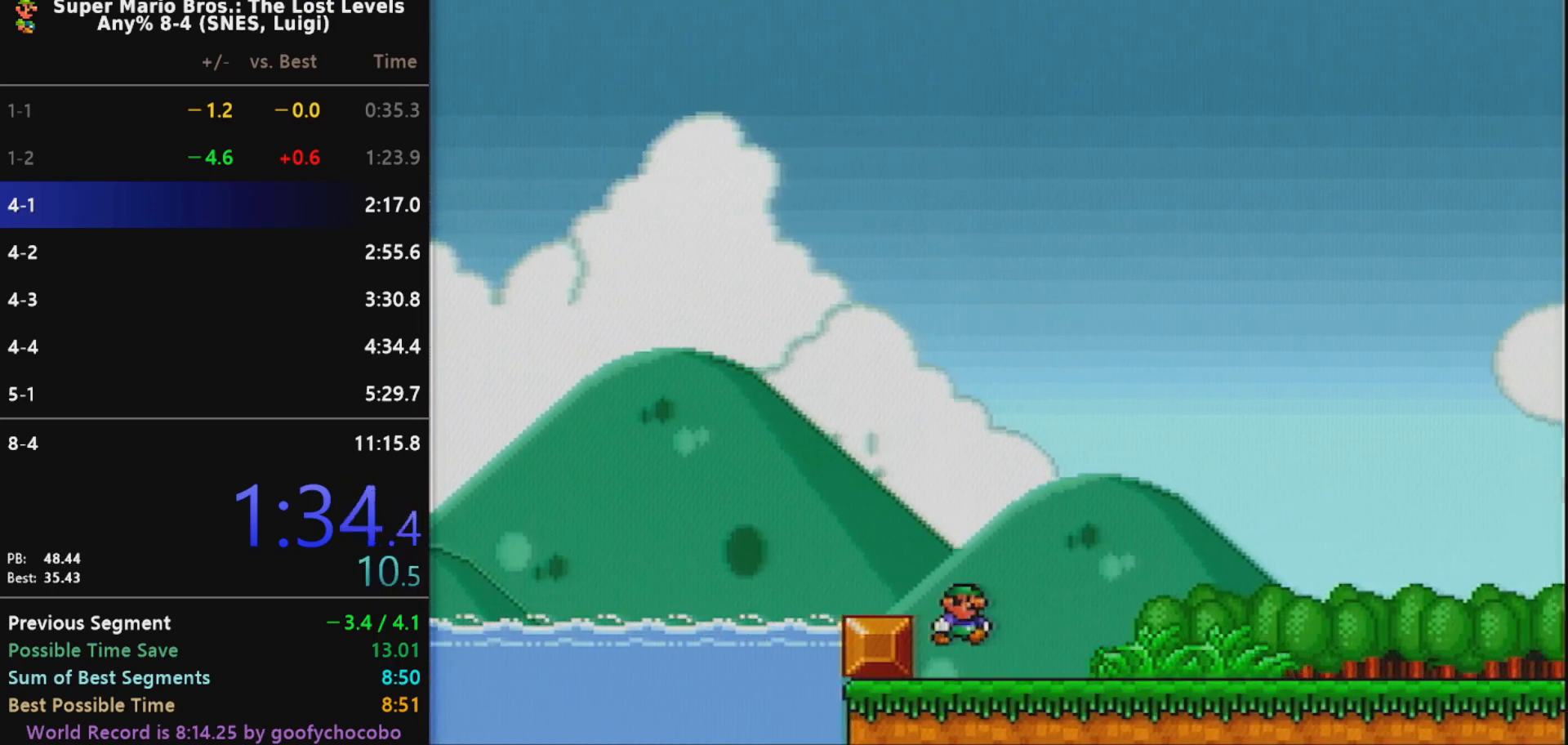
{"buttons": ["X", "DPAD_RIGHT"], "events": []}